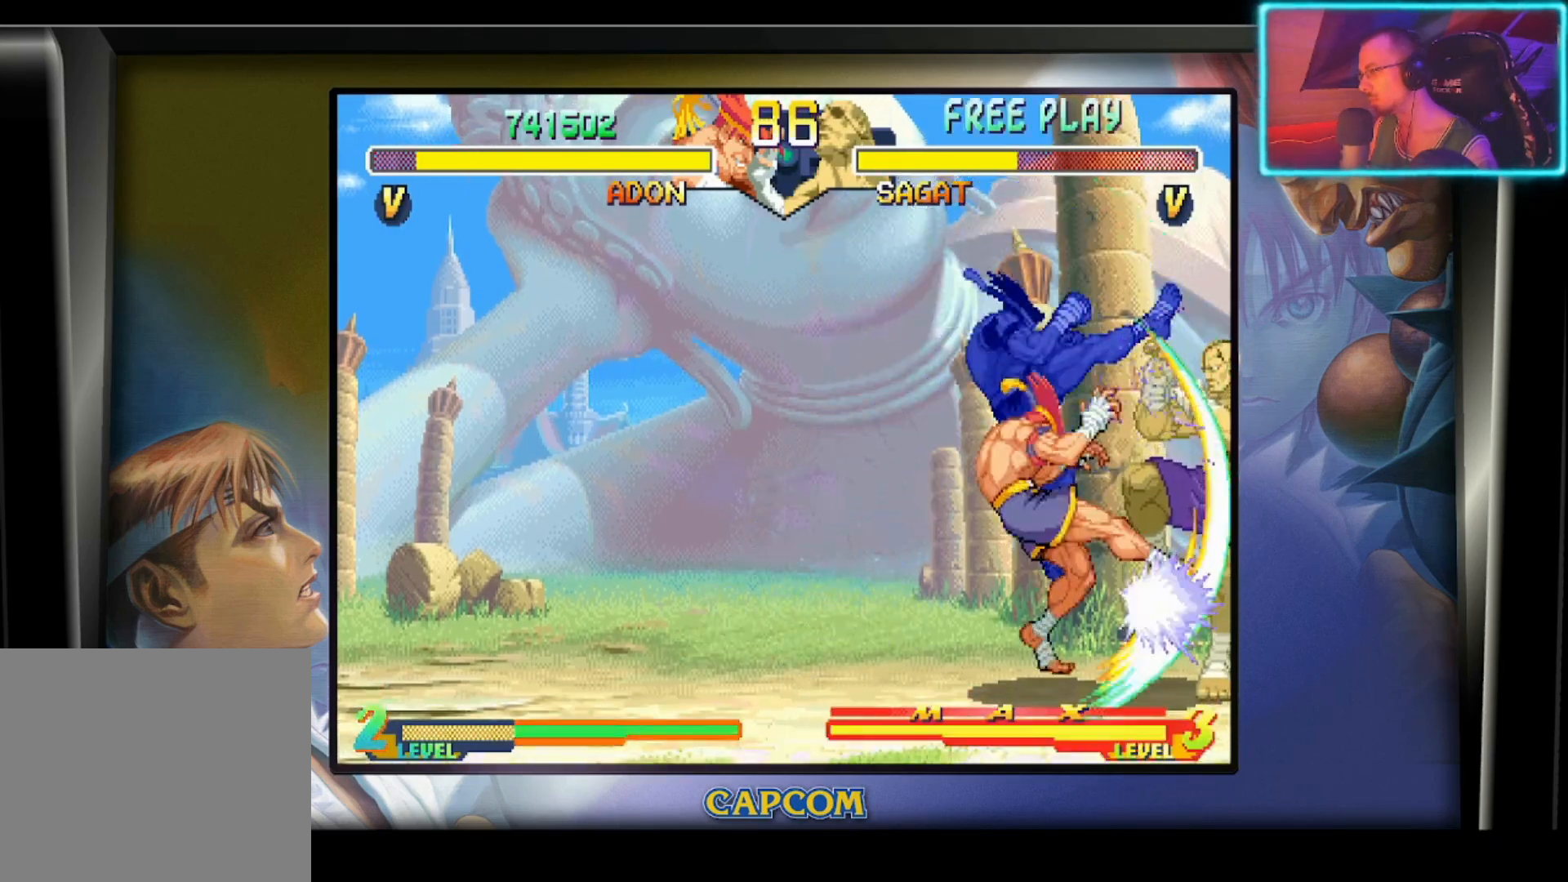
Gameplay with a controller (PlayStation layout); each line is a JSON object with the inputs held at the frame after it. "events" lists button and stick changes between this image and that frame as [ms after this image, input, new state], when the widget could be followed in between. Not read: right_stick.
{"buttons": [], "left_stick": "left", "events": [[83, "R1", "up"], [300, "left_stick", "left"]]}
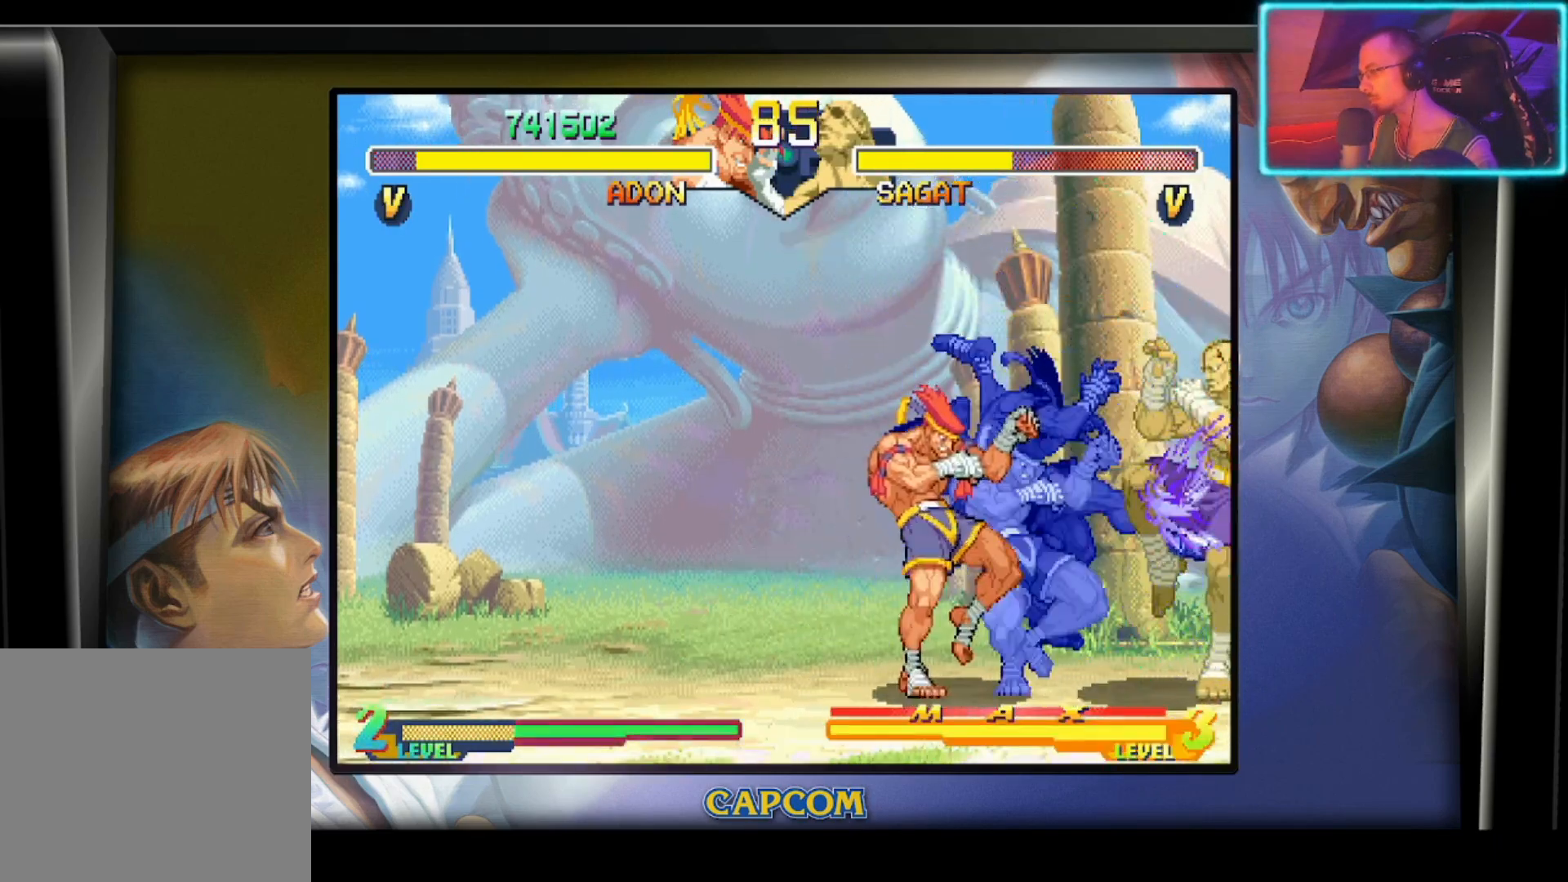
{"buttons": [], "left_stick": "left", "events": []}
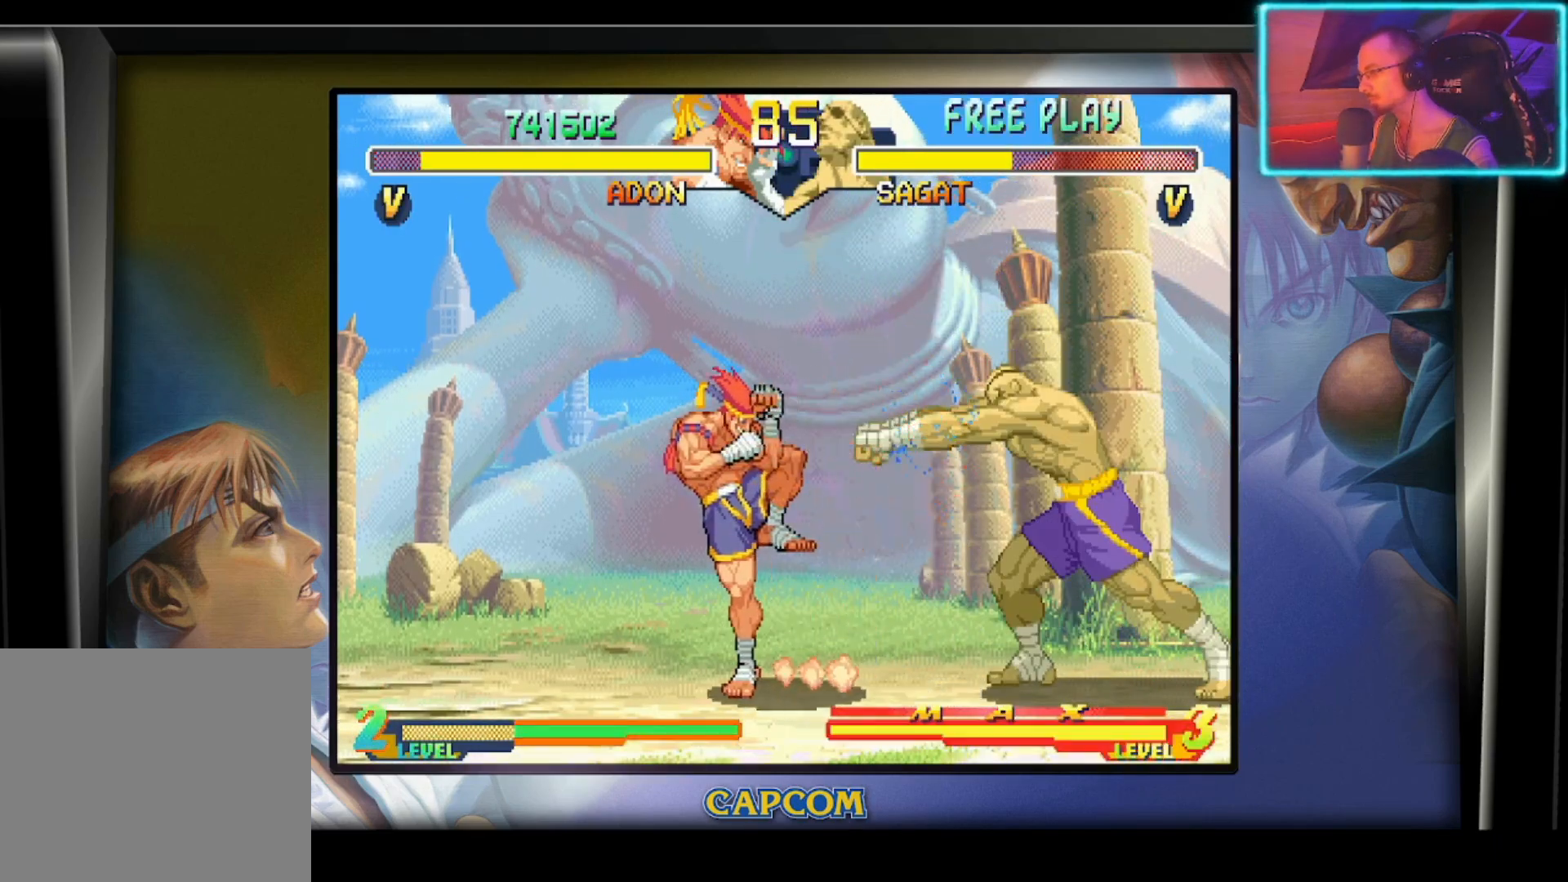
{"buttons": [], "left_stick": "right", "events": [[200, "left_stick", "down-right"], [350, "left_stick", "right"]]}
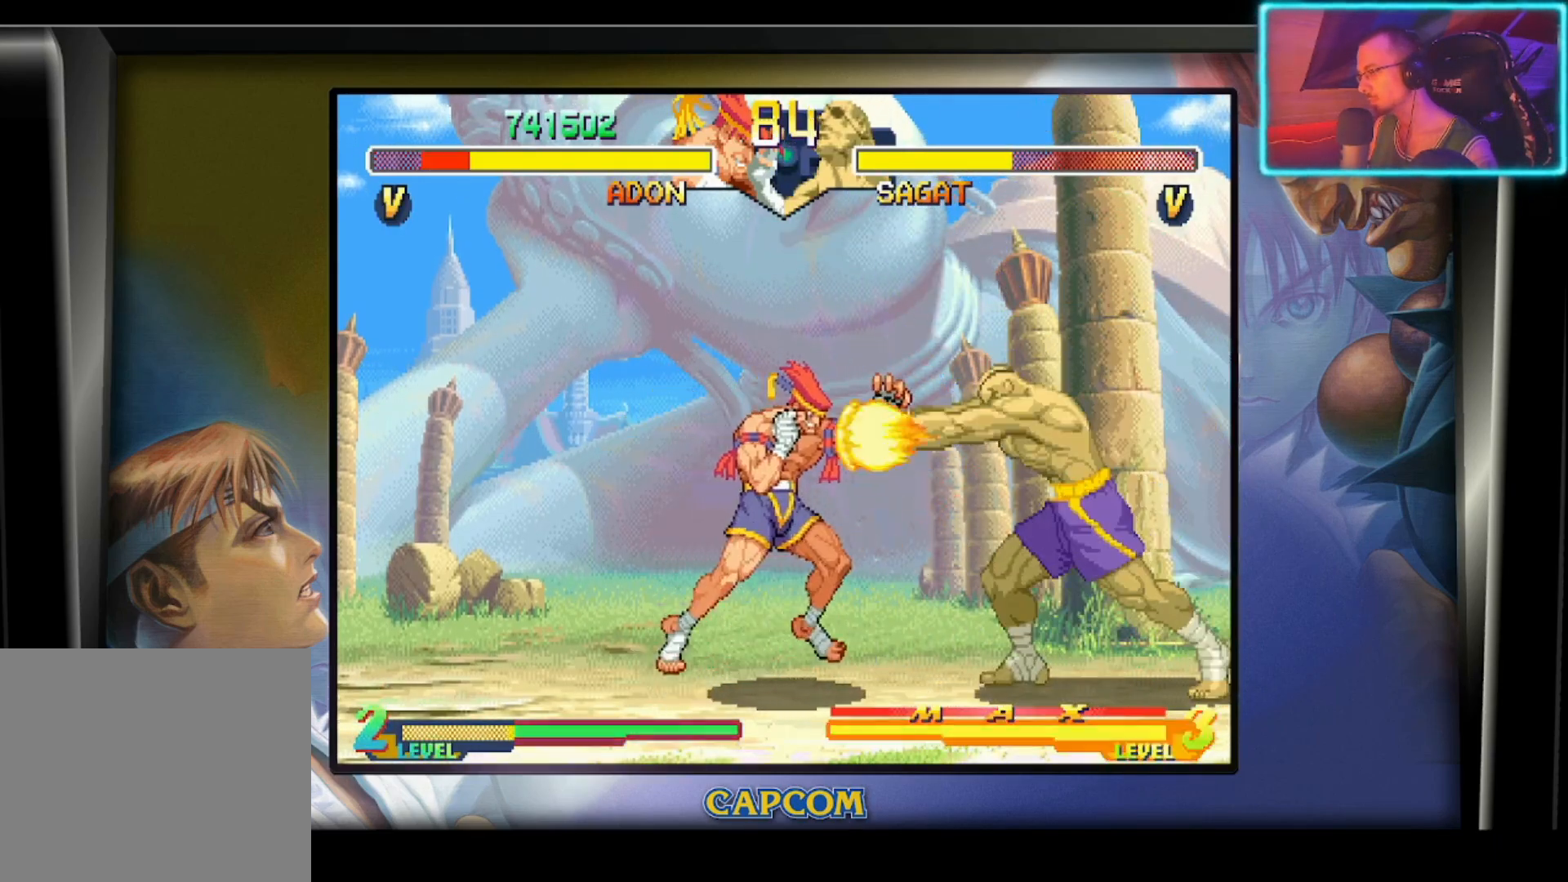
{"buttons": [], "left_stick": "center", "events": [[200, "left_stick", "left"], [417, "left_stick", "center"]]}
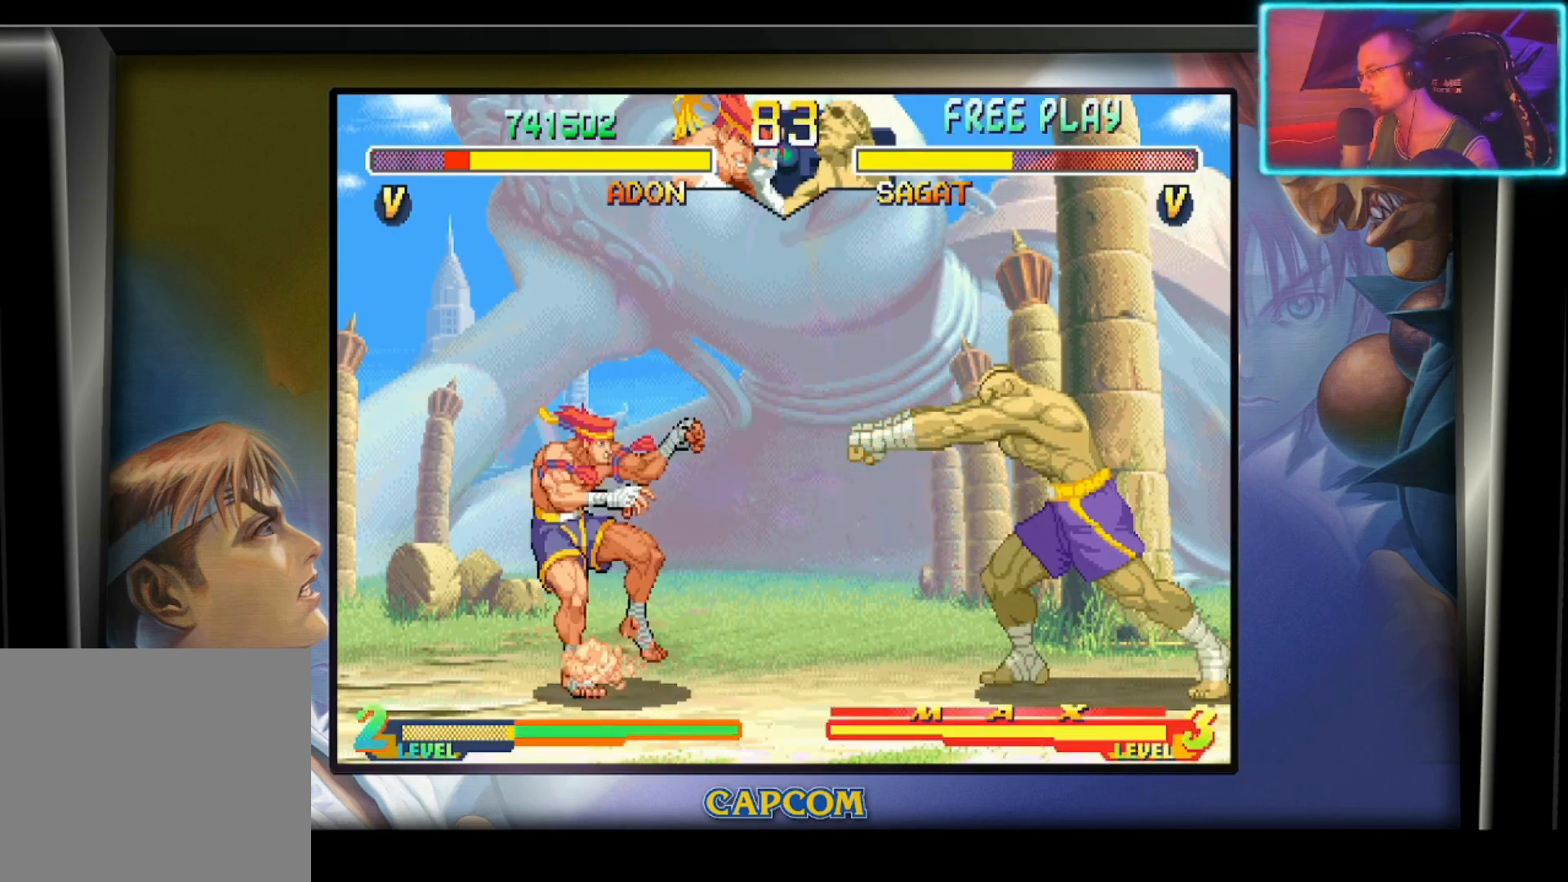
{"buttons": ["R2"], "left_stick": "down", "events": [[67, "left_stick", "up-right"], [267, "left_stick", "center"], [467, "R2", "down"], [500, "left_stick", "down"]]}
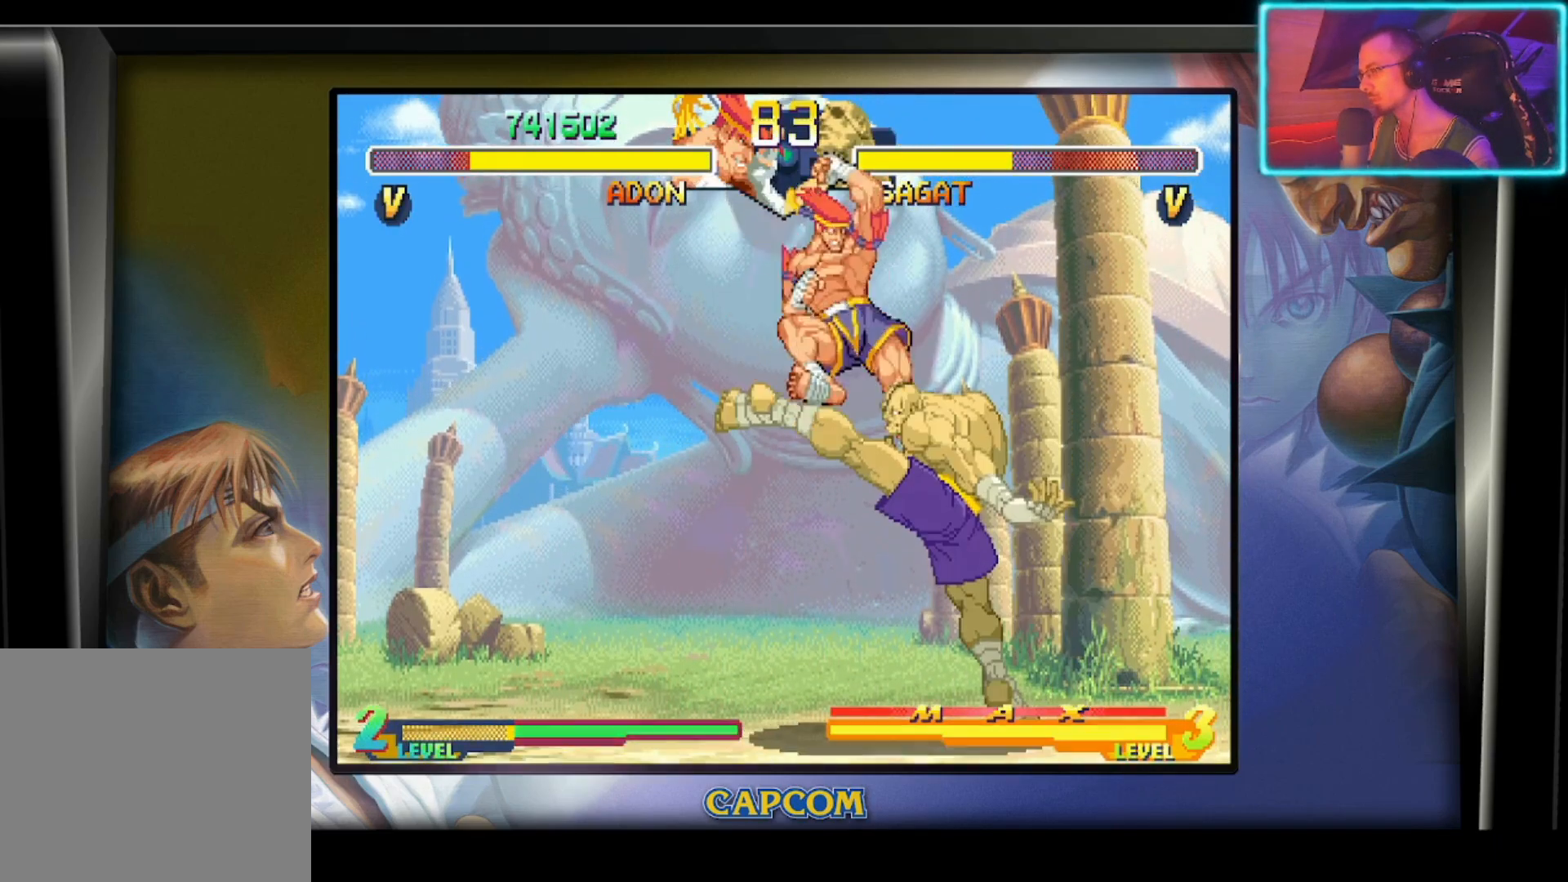
{"buttons": ["R2"], "left_stick": "center", "events": [[83, "R2", "up"], [133, "R2", "down"], [283, "R2", "up"], [333, "R2", "down"], [417, "left_stick", "center"], [467, "R2", "up"], [500, "R2", "down"]]}
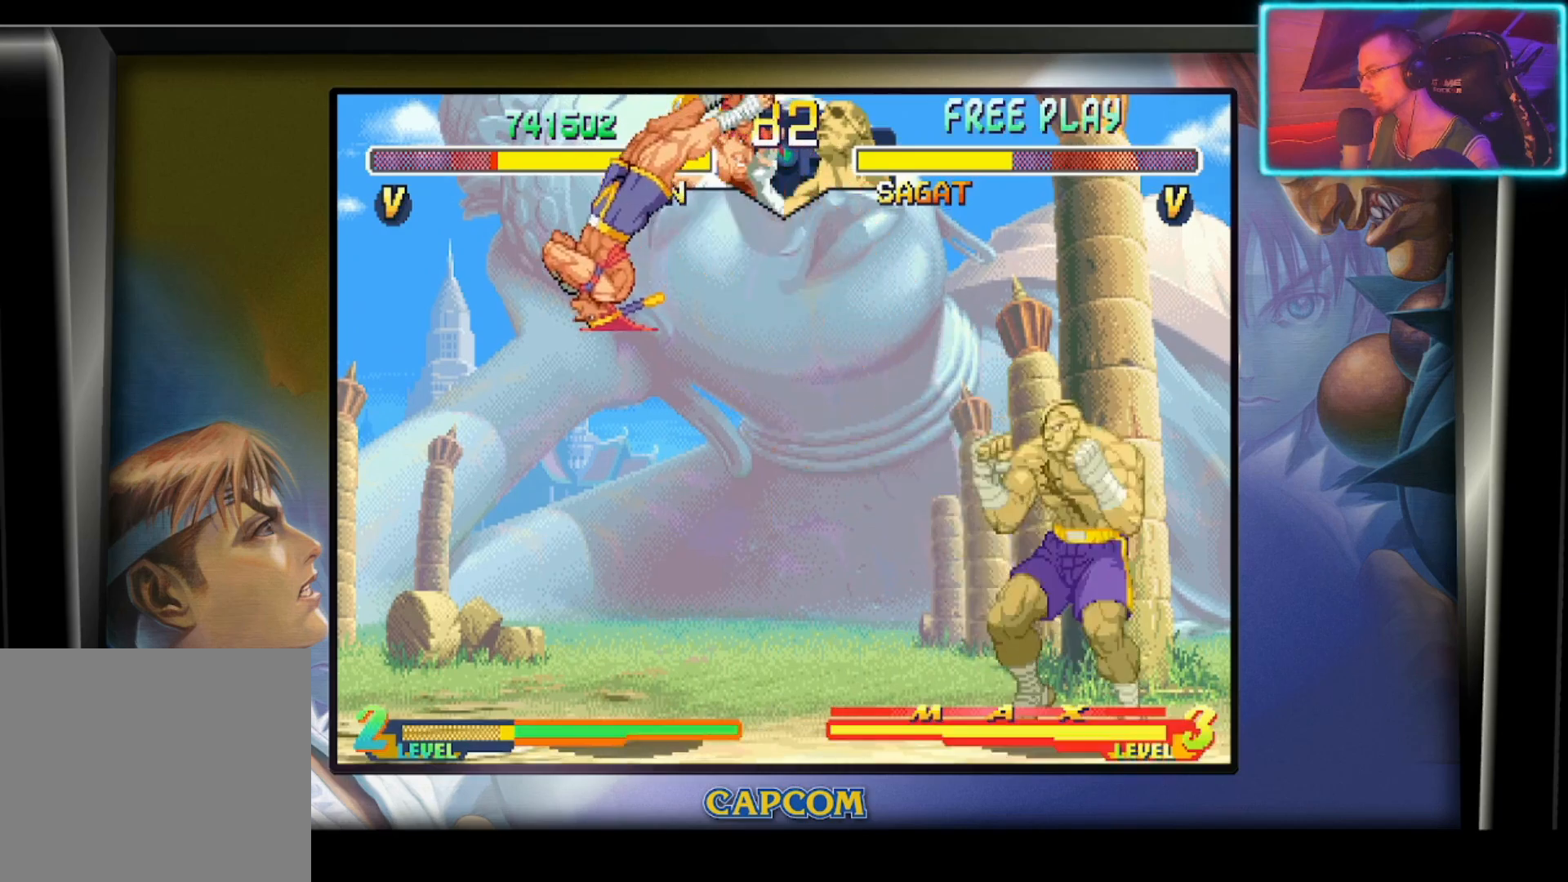
{"buttons": [], "left_stick": "right", "events": [[133, "R2", "up"], [133, "left_stick", "down-left"], [233, "left_stick", "down-right"], [400, "left_stick", "right"]]}
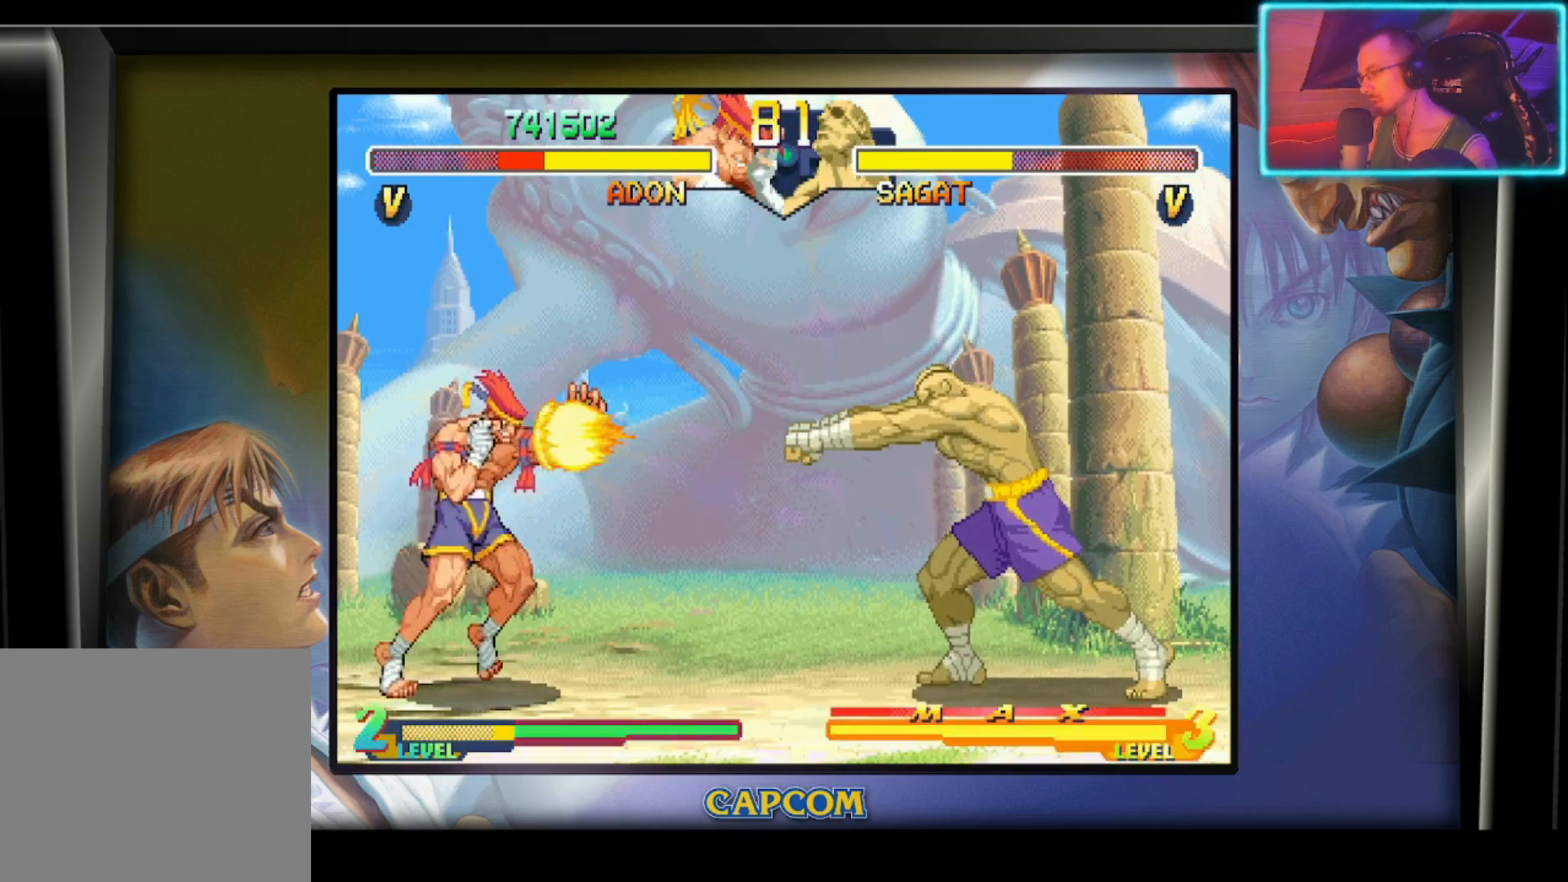
{"buttons": [], "left_stick": "center", "events": [[33, "R2", "down"], [33, "left_stick", "center"], [167, "R2", "up"]]}
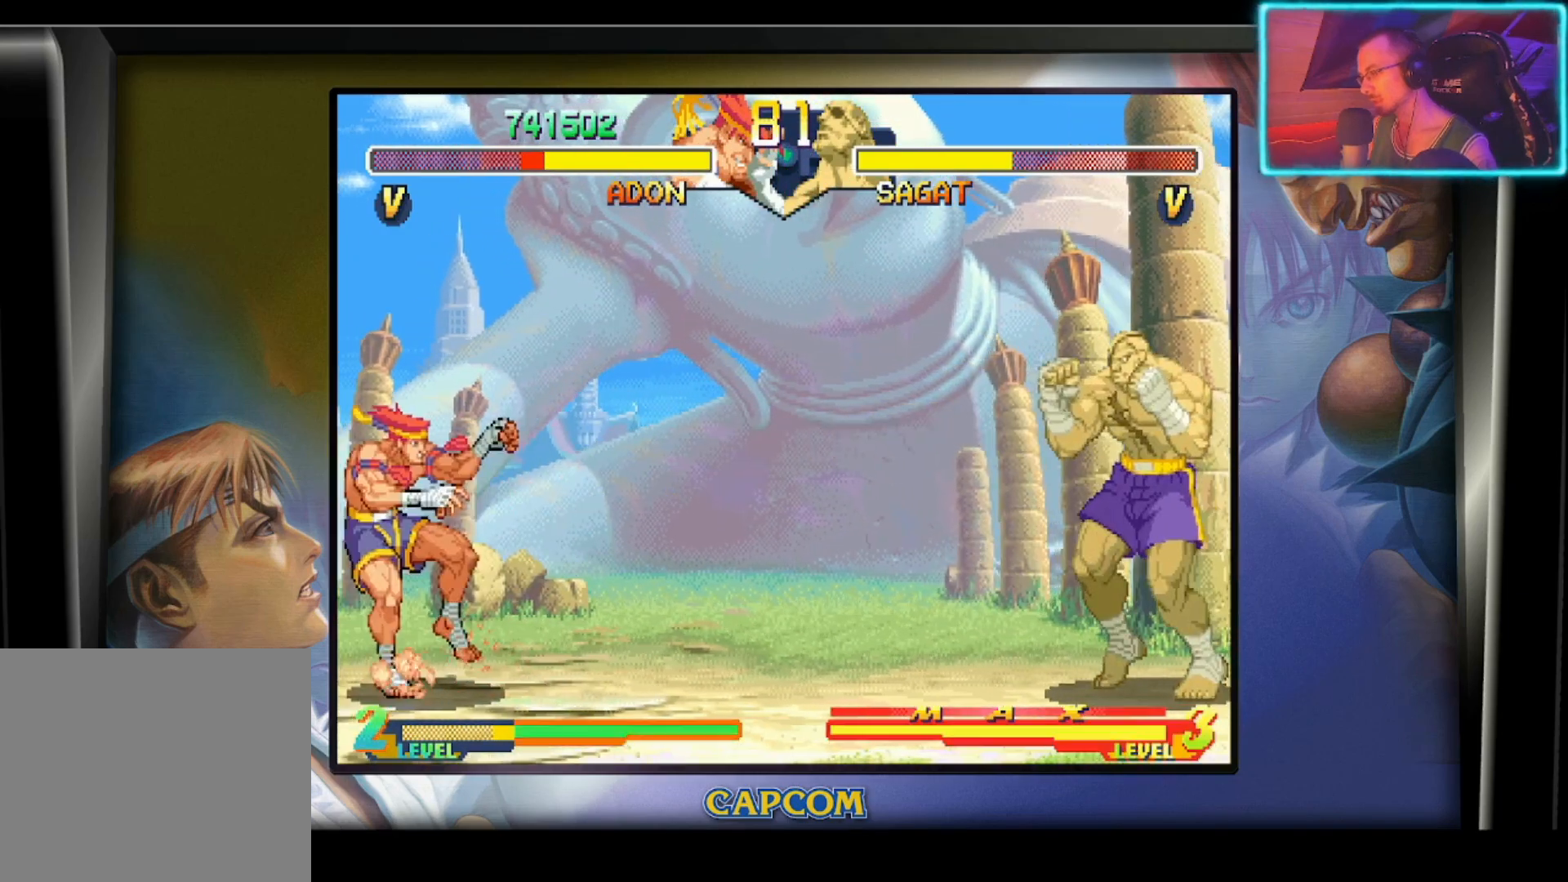
{"buttons": [], "left_stick": "down-right", "events": [[117, "left_stick", "left"], [433, "left_stick", "up-right"], [500, "left_stick", "down-right"]]}
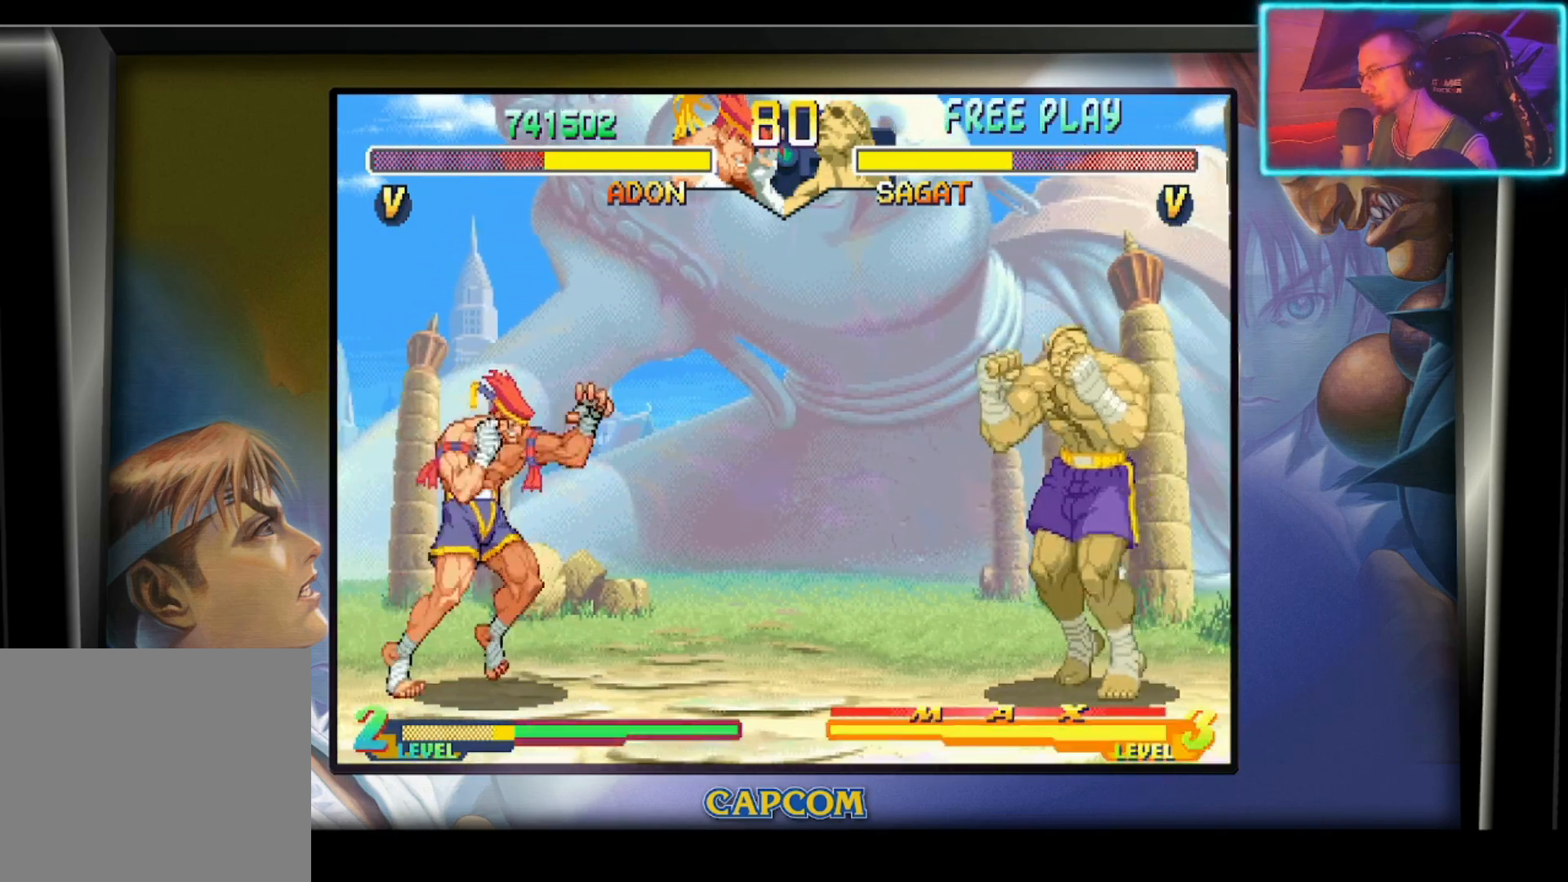
{"buttons": [], "left_stick": "left", "events": [[317, "left_stick", "down-left"], [417, "left_stick", "left"]]}
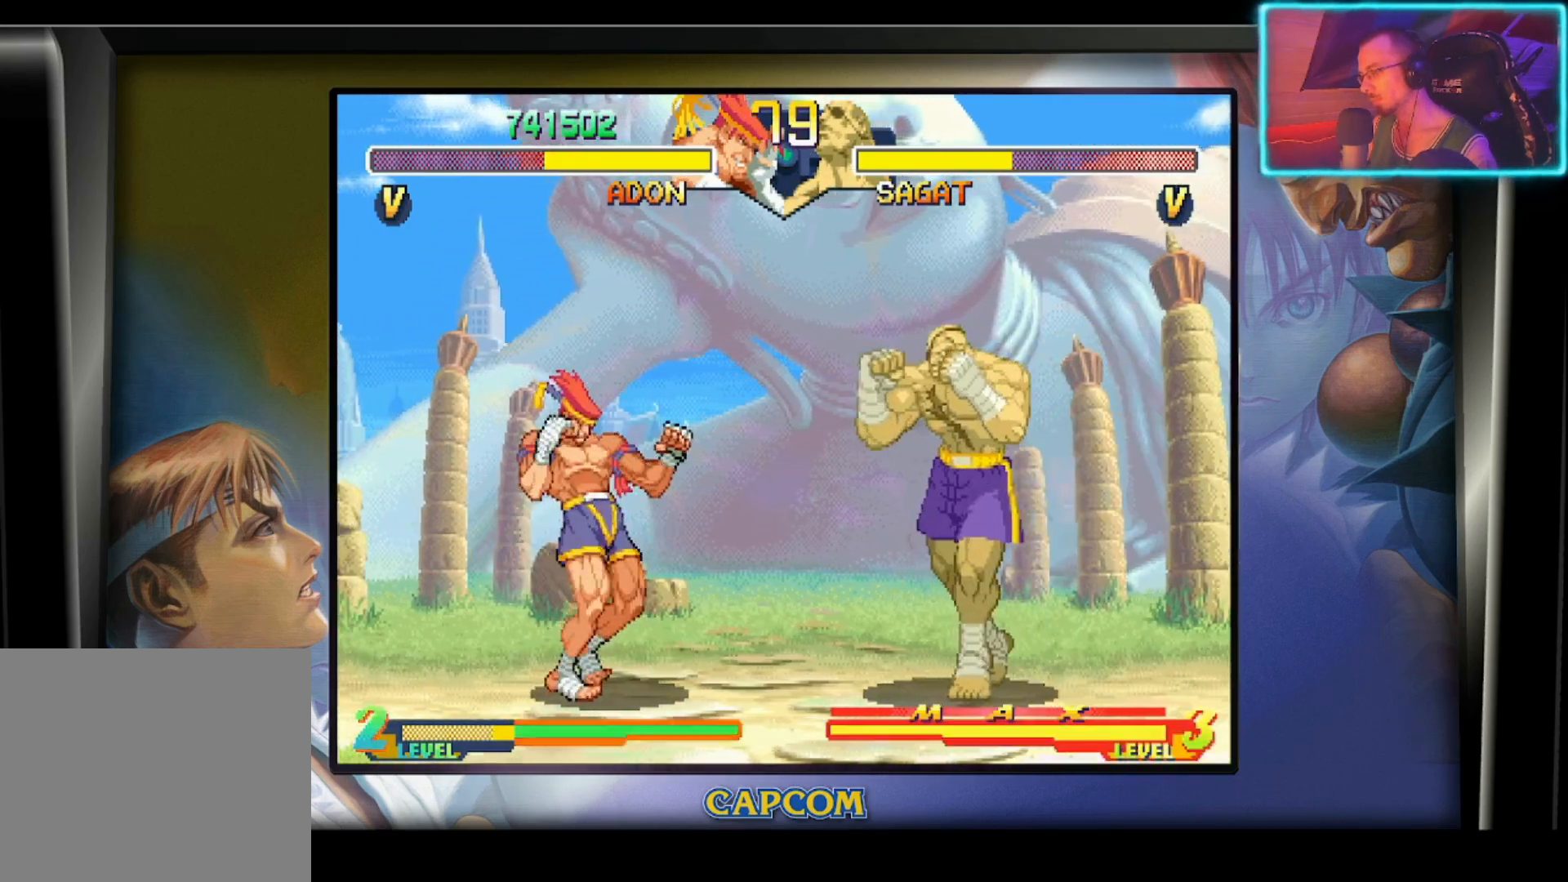
{"buttons": [], "left_stick": "center", "events": [[133, "left_stick", "right"], [217, "left_stick", "down"], [267, "R2", "down"], [300, "left_stick", "left"], [417, "R2", "up"], [433, "left_stick", "center"]]}
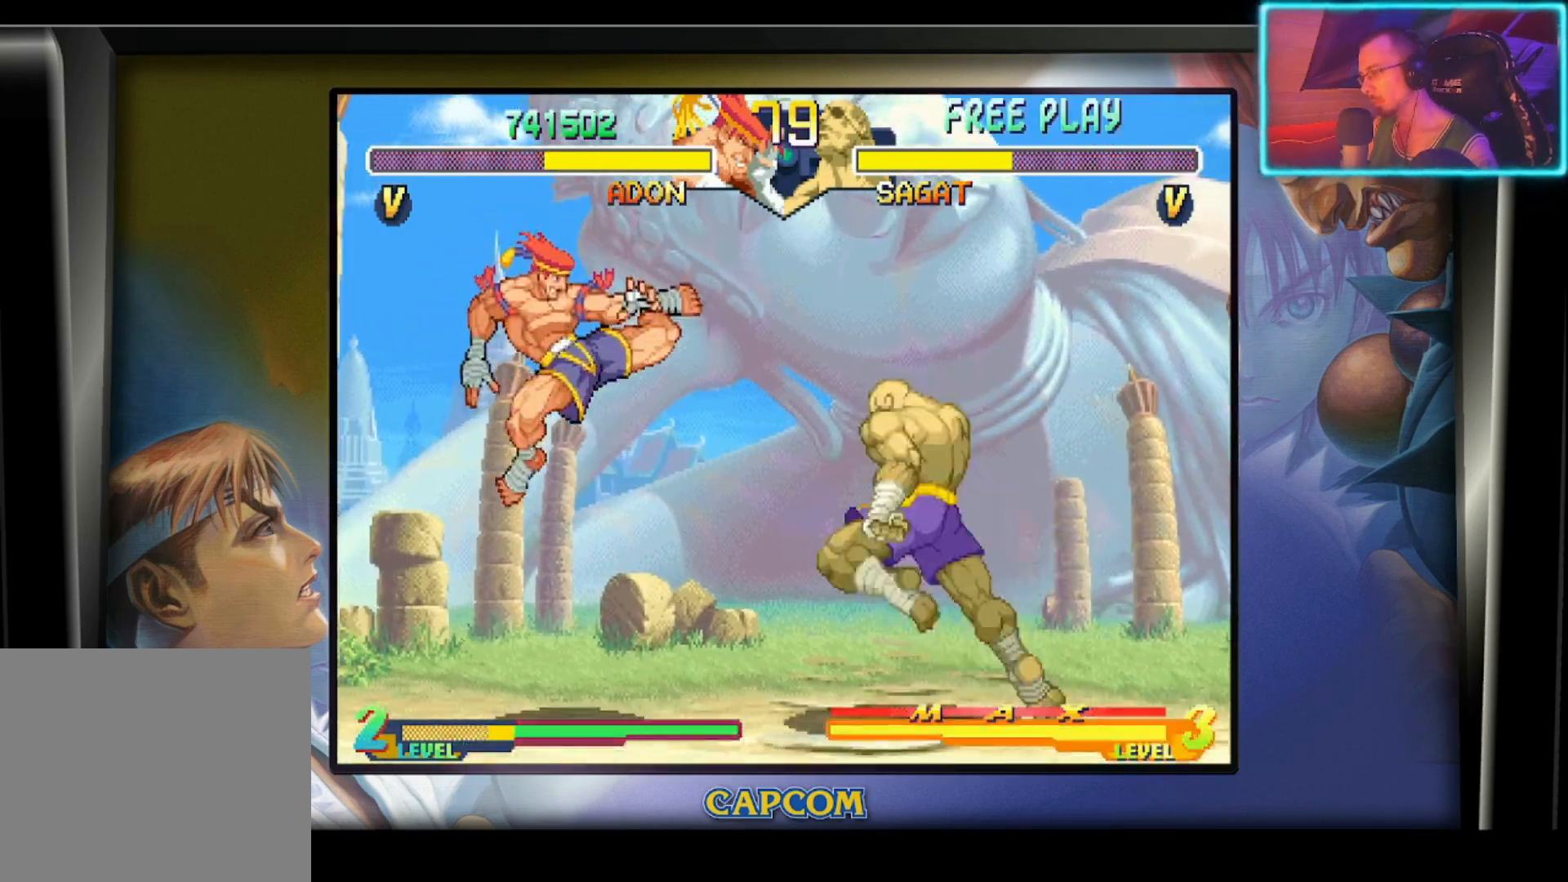
{"buttons": ["R2"], "left_stick": "center", "events": [[33, "left_stick", "right"], [167, "left_stick", "down"], [233, "R2", "down"], [250, "left_stick", "left"], [350, "R2", "up"], [367, "left_stick", "center"], [400, "R2", "down"]]}
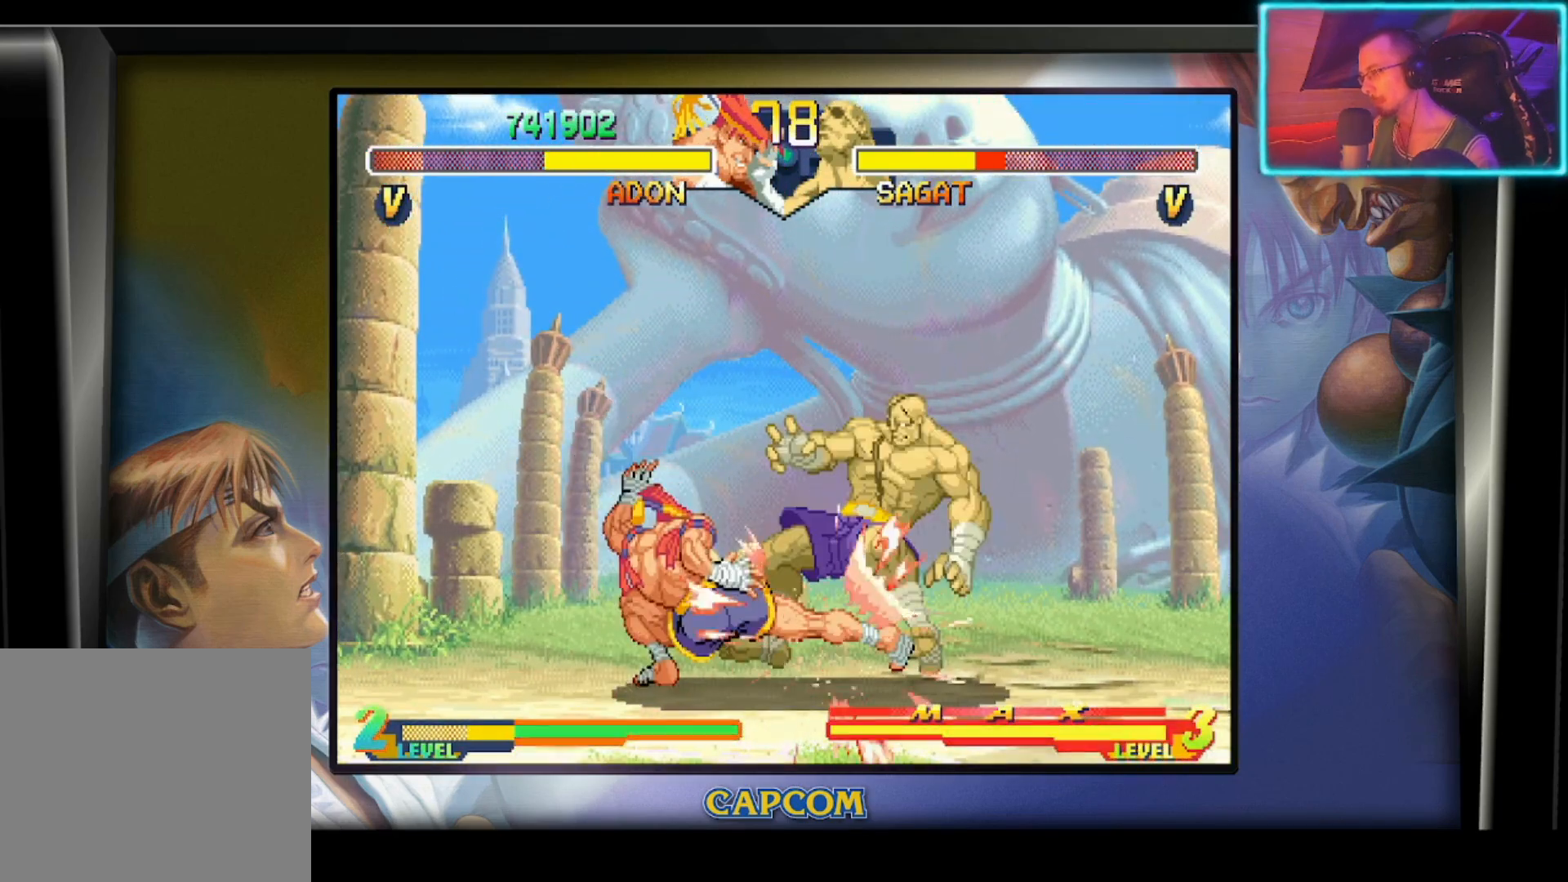
{"buttons": [], "left_stick": "right", "events": [[17, "R2", "up"], [67, "R2", "down"], [167, "R2", "up"], [483, "left_stick", "right"]]}
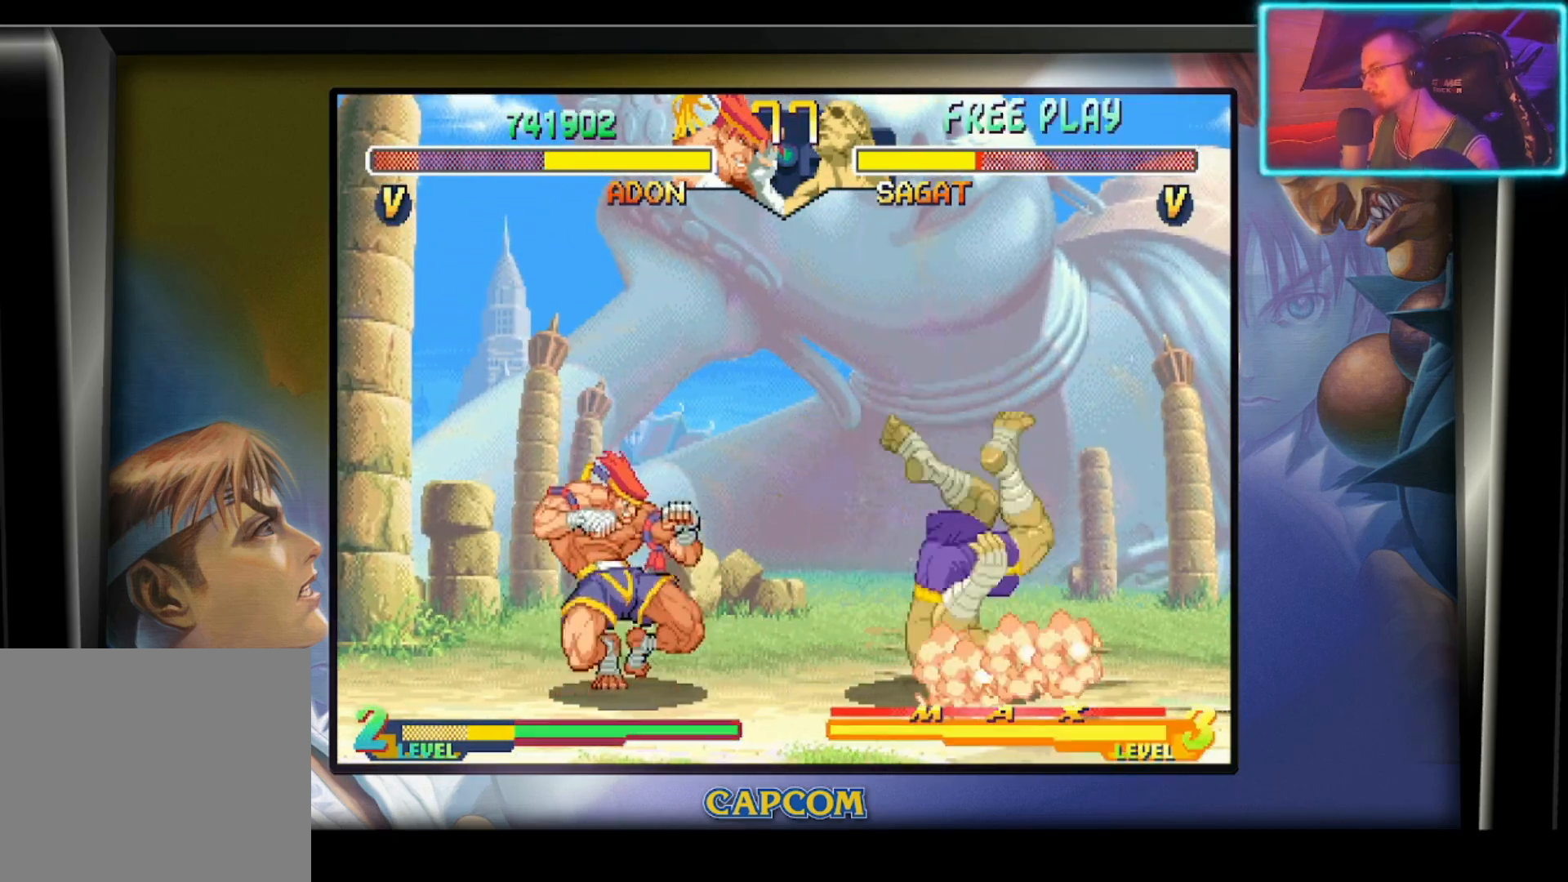
{"buttons": [], "left_stick": "center", "events": [[83, "left_stick", "down"], [167, "left_stick", "left"], [200, "R2", "down"], [300, "left_stick", "center"], [333, "R2", "up"]]}
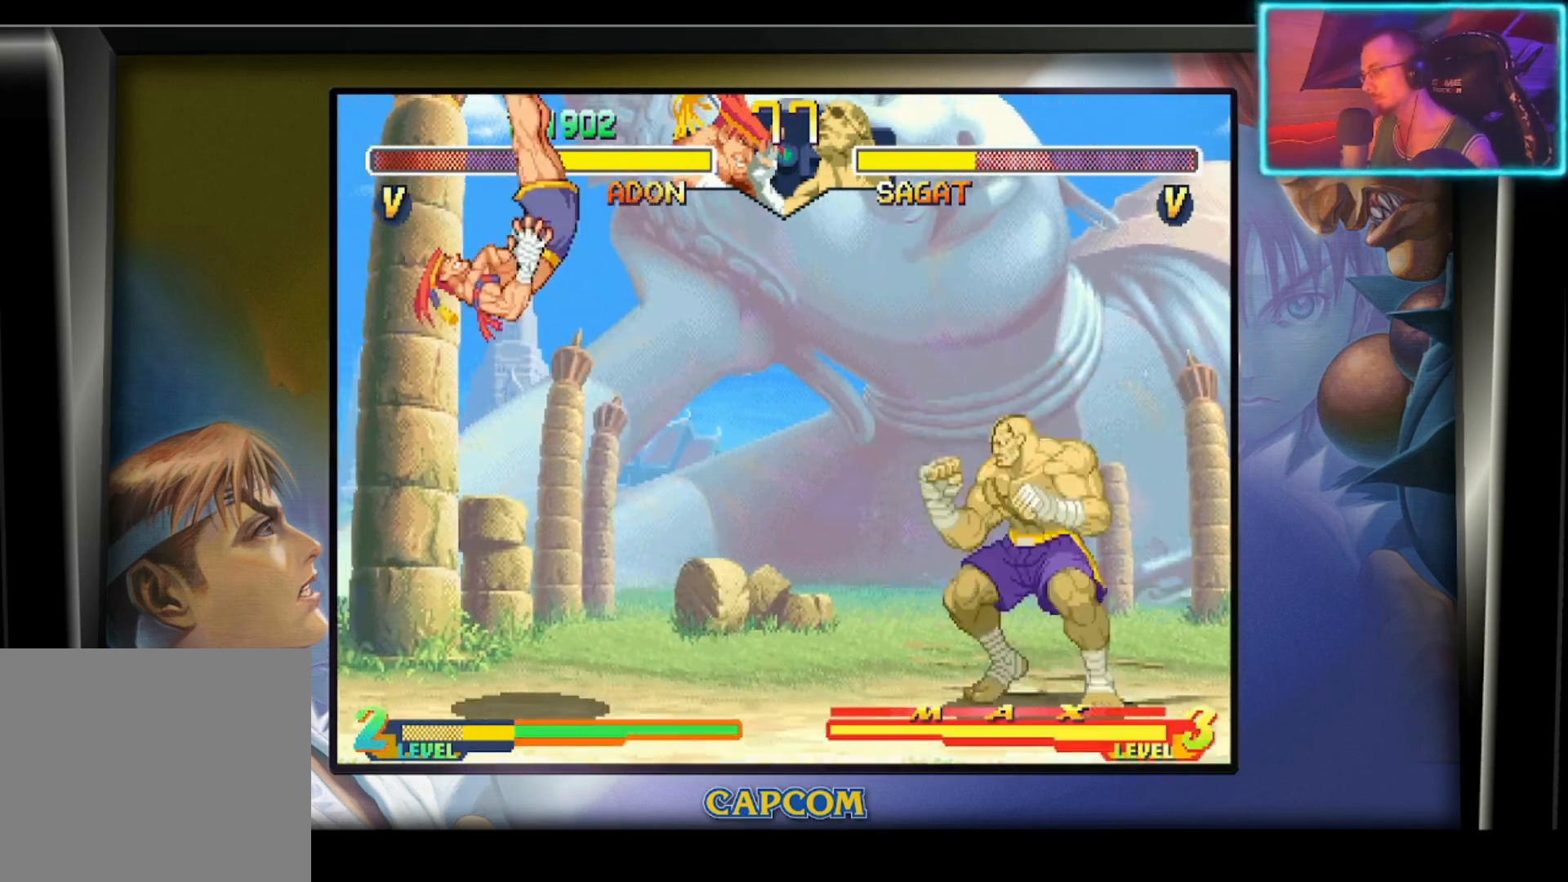
{"buttons": [], "left_stick": "center", "events": []}
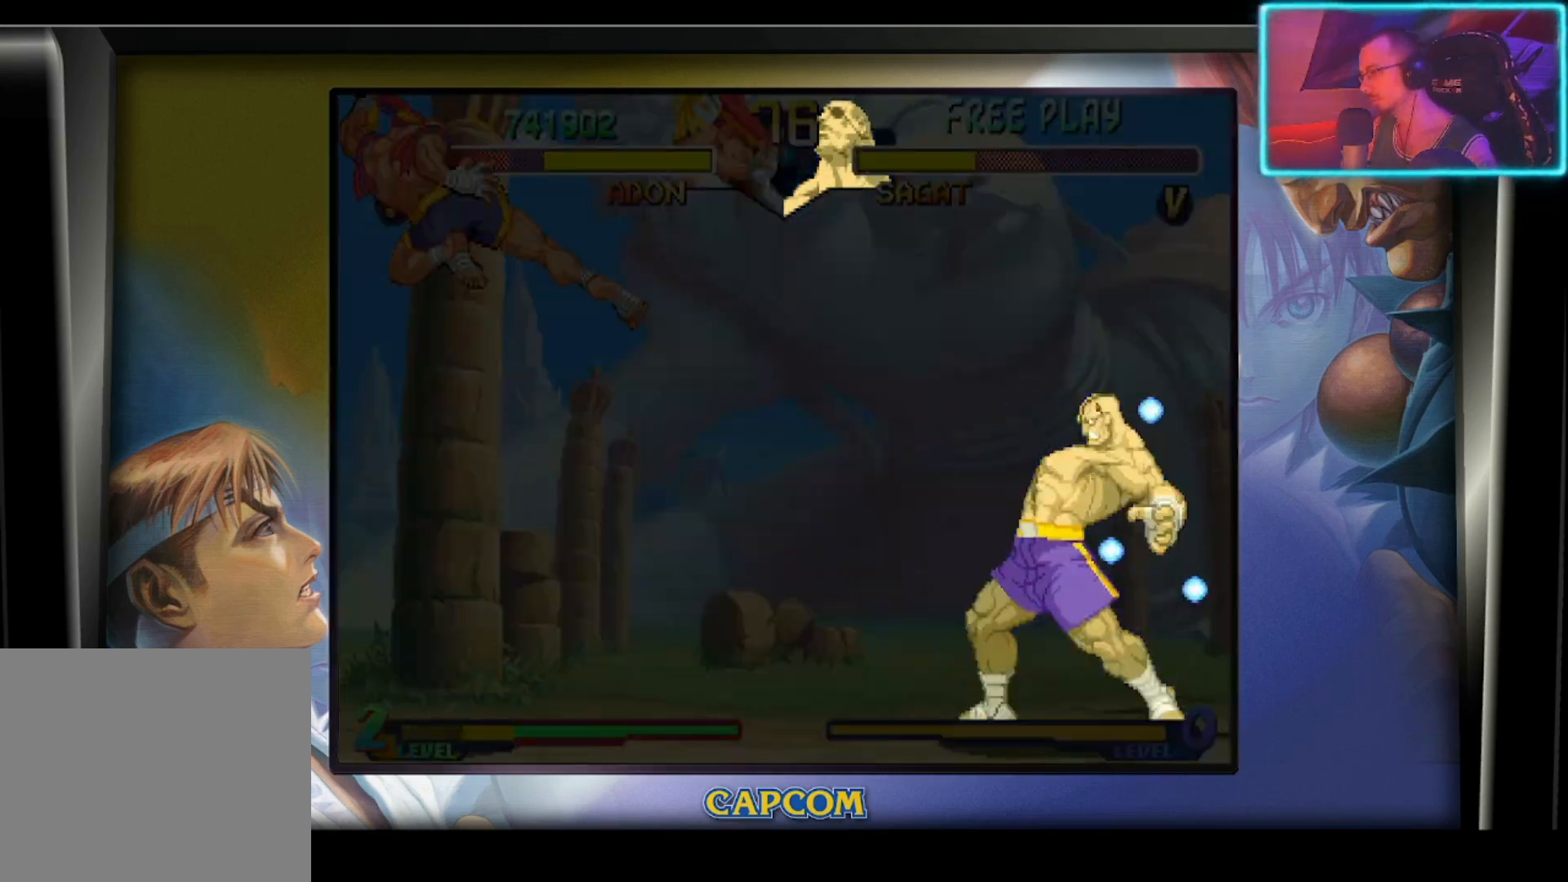
{"buttons": [], "left_stick": "center", "events": []}
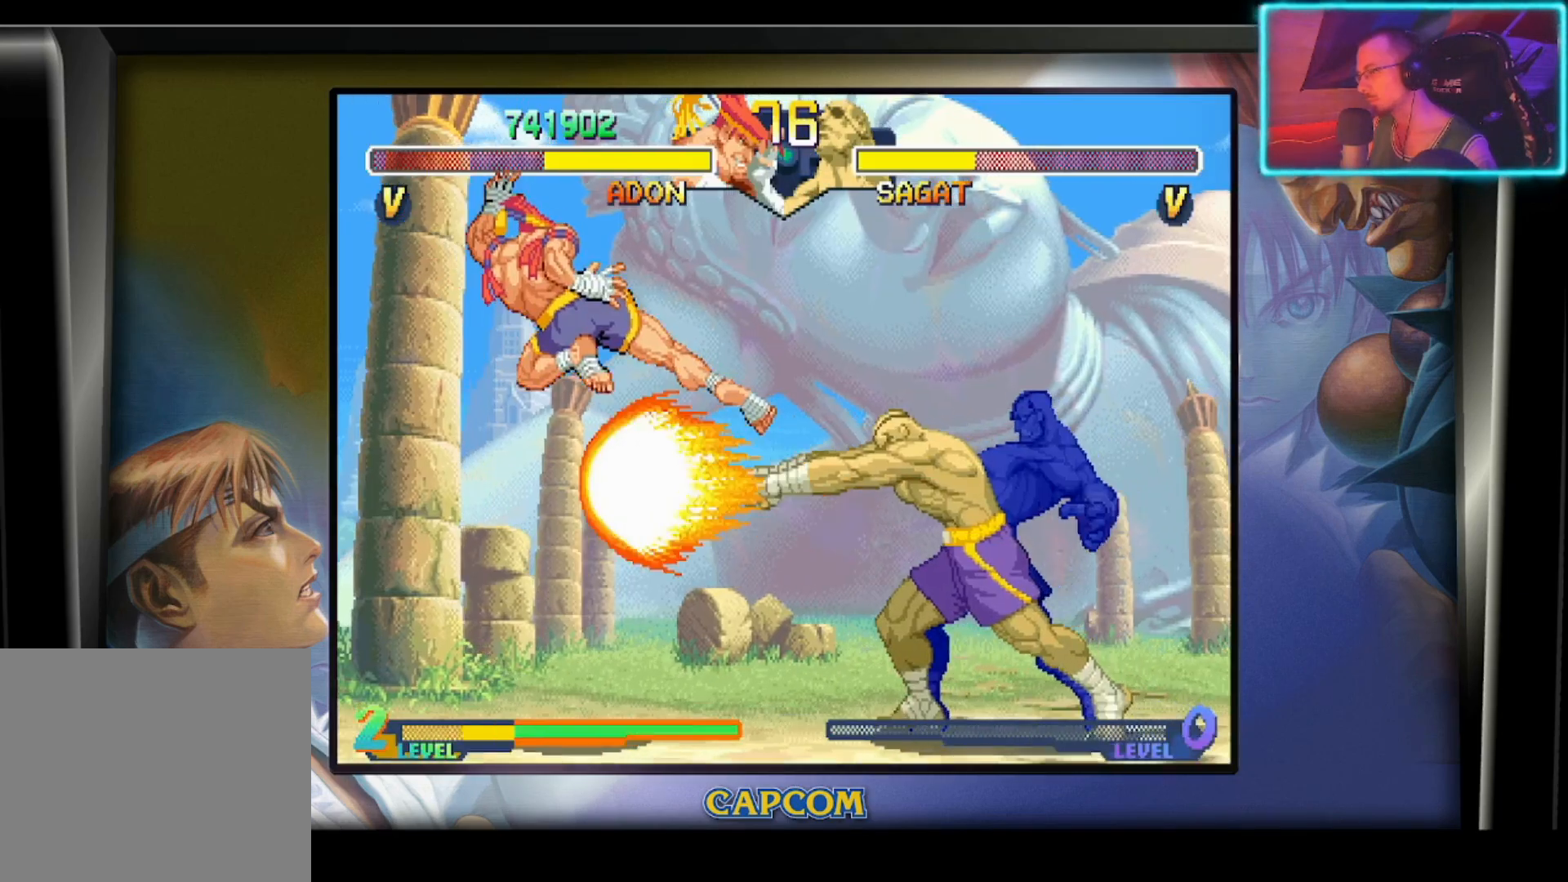
{"buttons": ["R2"], "left_stick": "down-right", "events": [[433, "left_stick", "down-right"], [450, "R2", "down"]]}
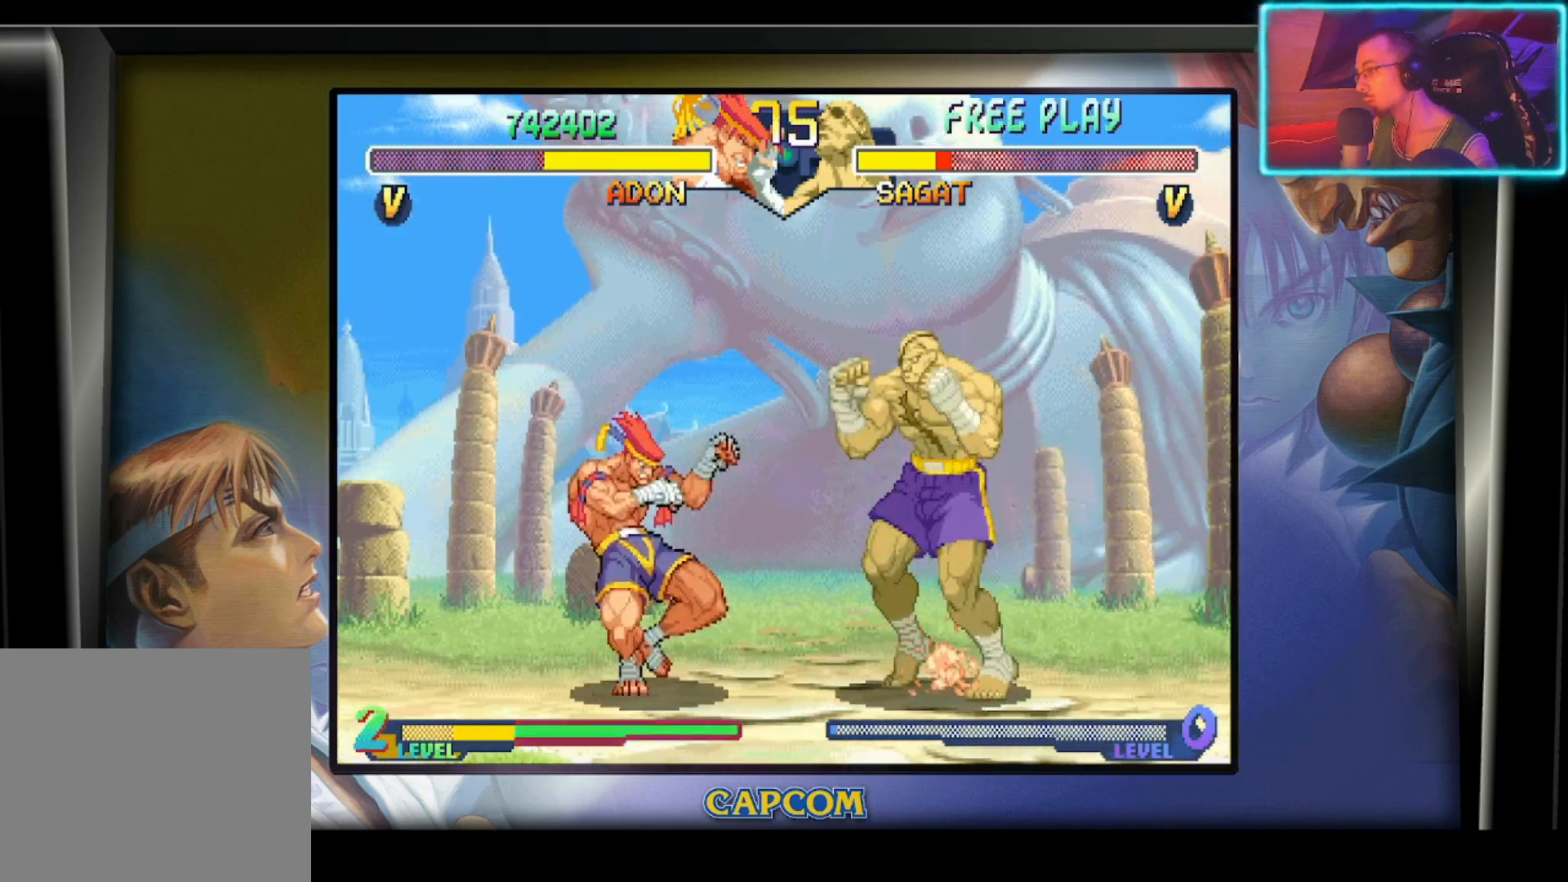
{"buttons": [], "left_stick": "down", "events": [[133, "left_stick", "up-right"], [200, "left_stick", "center"], [233, "R2", "up"], [500, "left_stick", "down"]]}
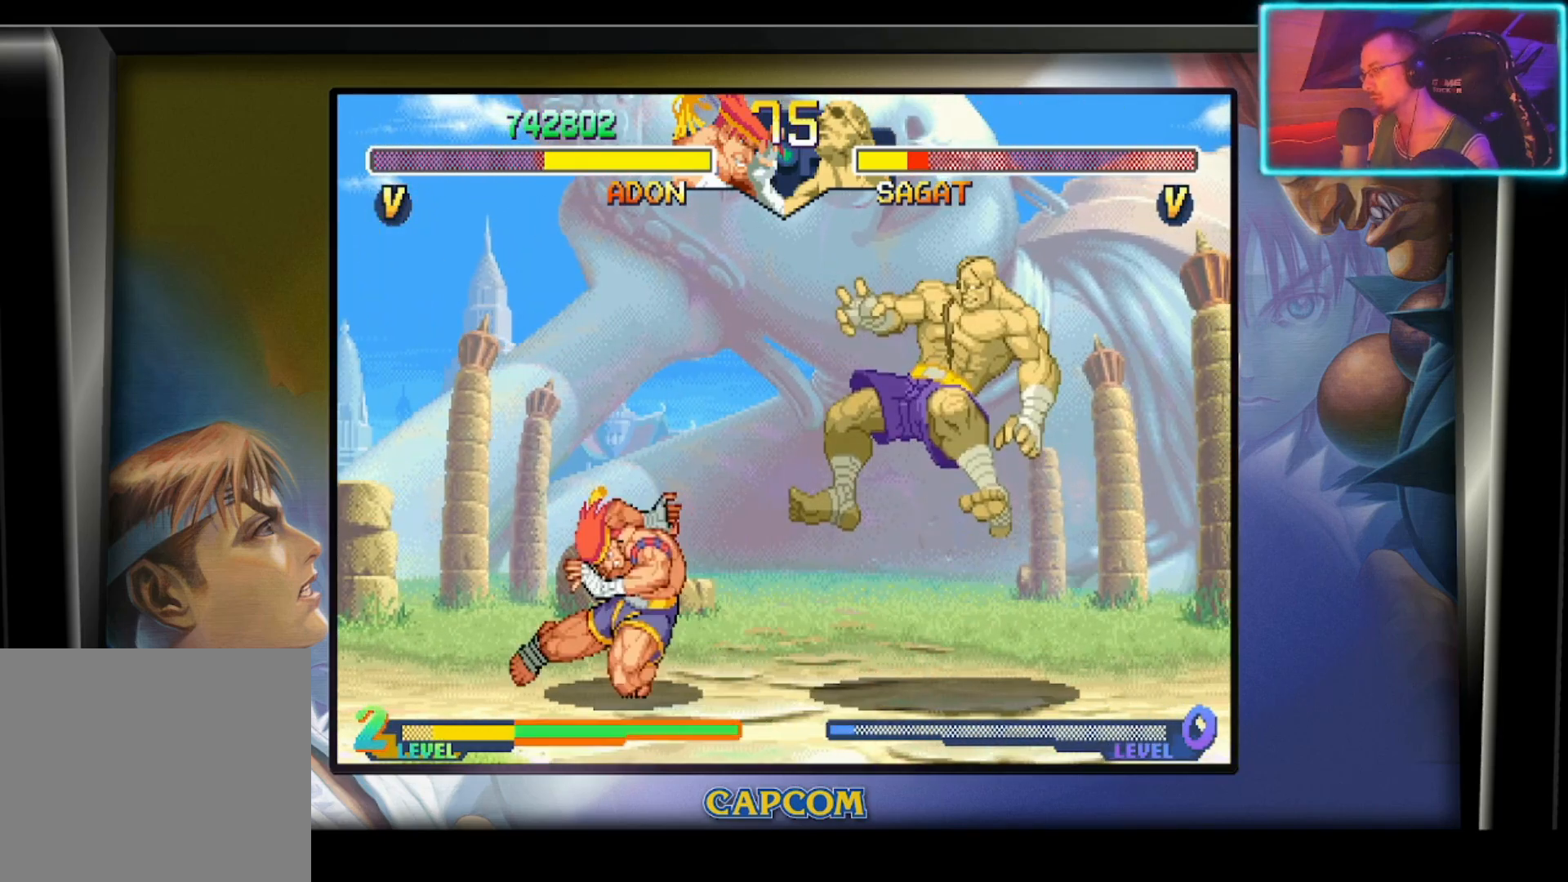
{"buttons": ["R2"], "left_stick": "center", "events": [[167, "left_stick", "right"], [333, "L3", "down"], [400, "L3", "up"], [450, "R2", "down"], [483, "left_stick", "center"]]}
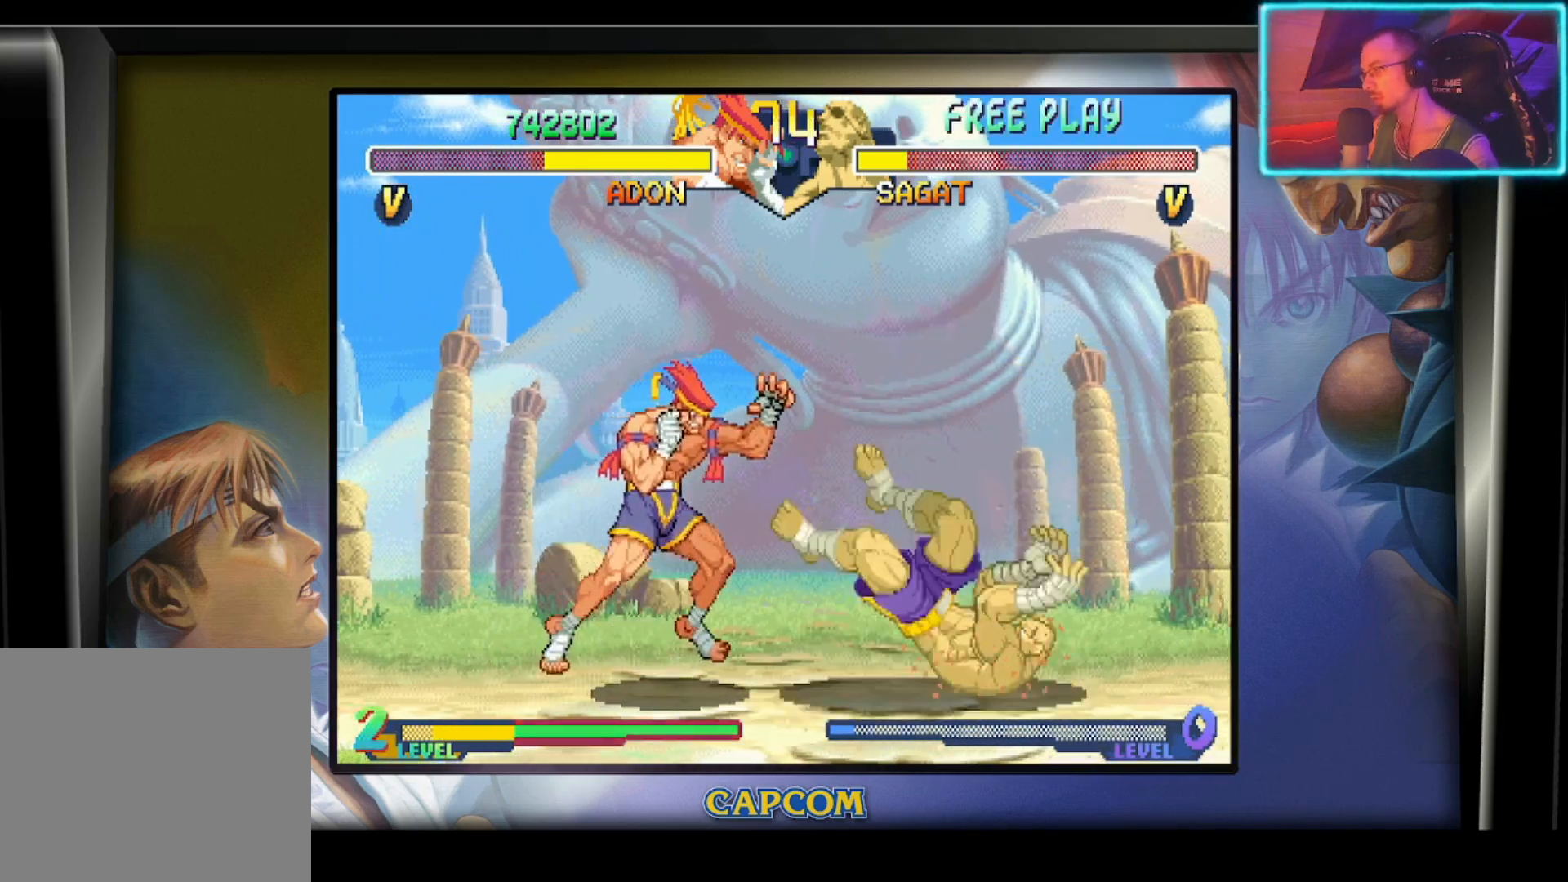
{"buttons": [], "left_stick": "center", "events": [[67, "R2", "up"]]}
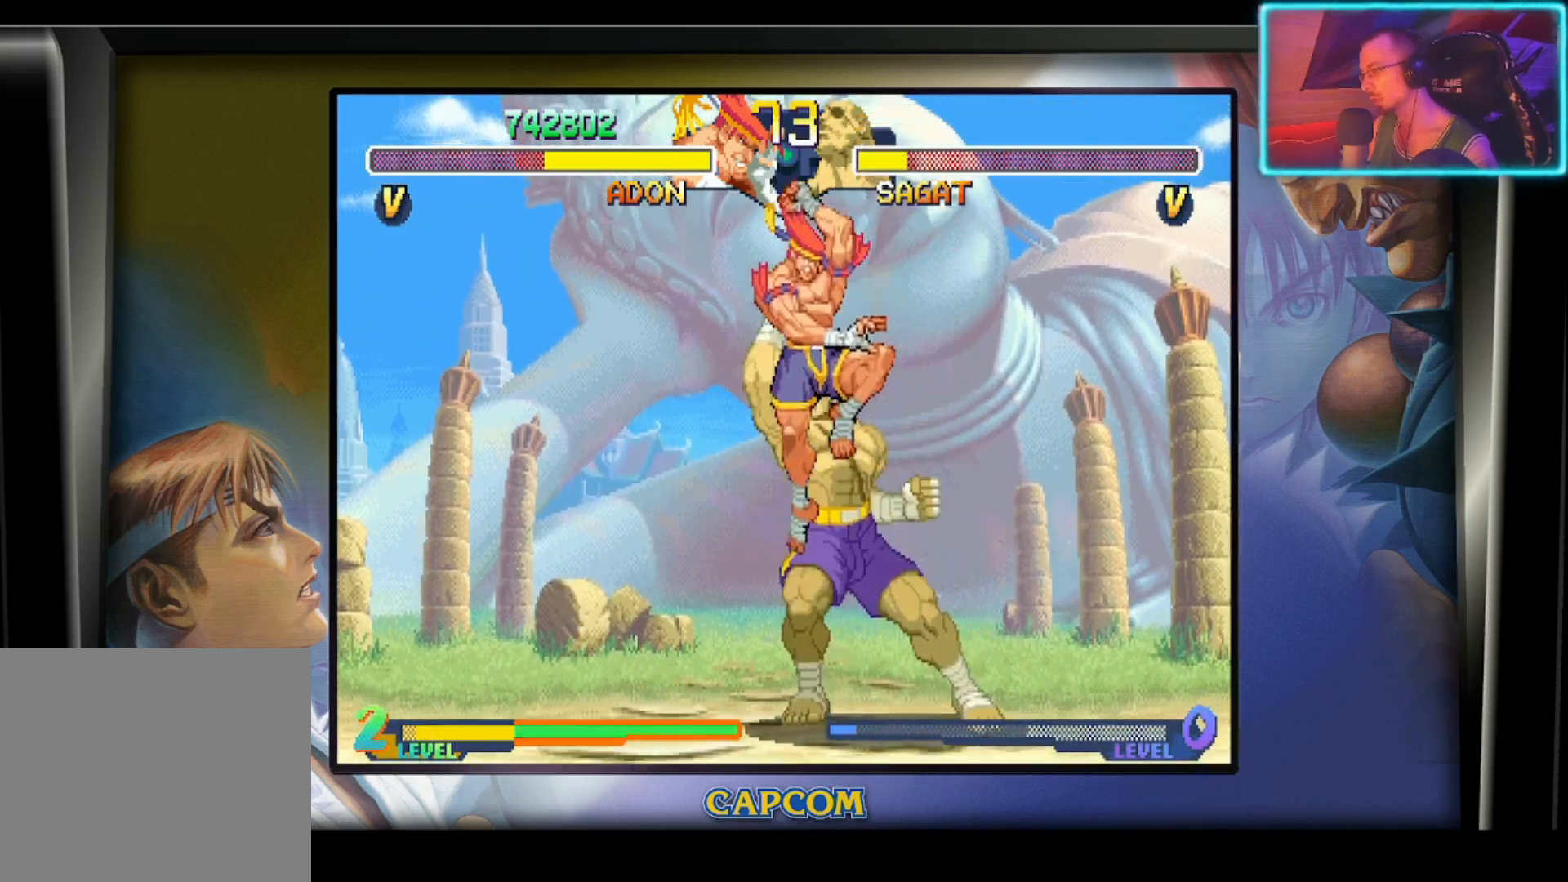
{"buttons": [], "left_stick": "center", "events": [[17, "R2", "down"], [33, "left_stick", "down"], [133, "R2", "up"], [200, "R2", "down"], [317, "R2", "up"], [367, "R2", "down"], [383, "left_stick", "center"], [483, "R2", "up"]]}
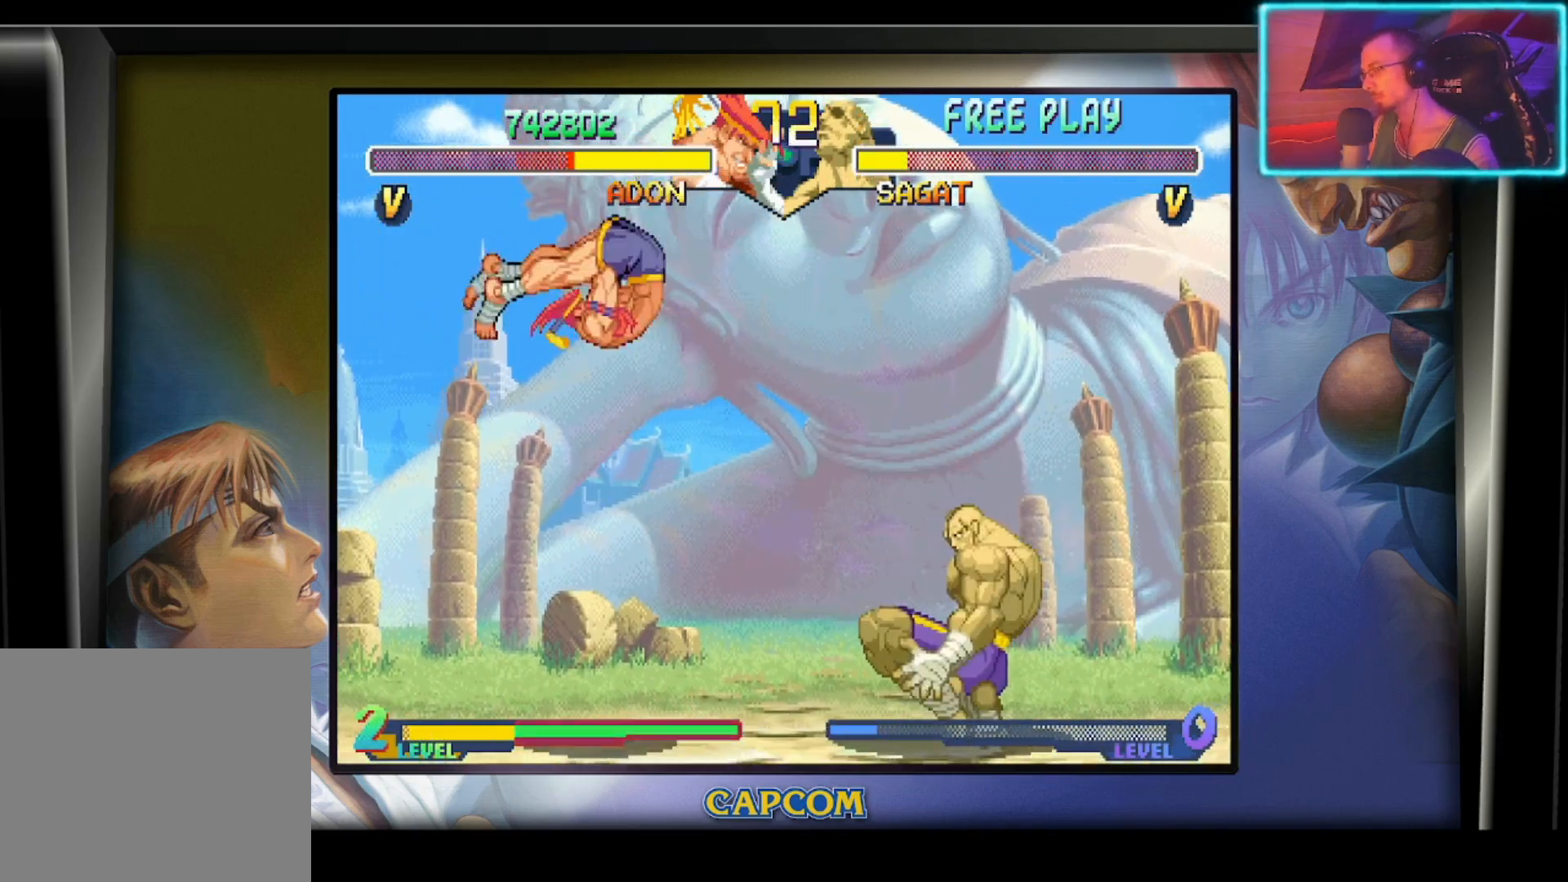
{"buttons": ["R2"], "left_stick": "center", "events": [[33, "left_stick", "down"], [133, "left_stick", "right"], [183, "left_stick", "down-right"], [283, "R2", "down"], [383, "left_stick", "center"], [400, "R2", "up"], [433, "R2", "down"]]}
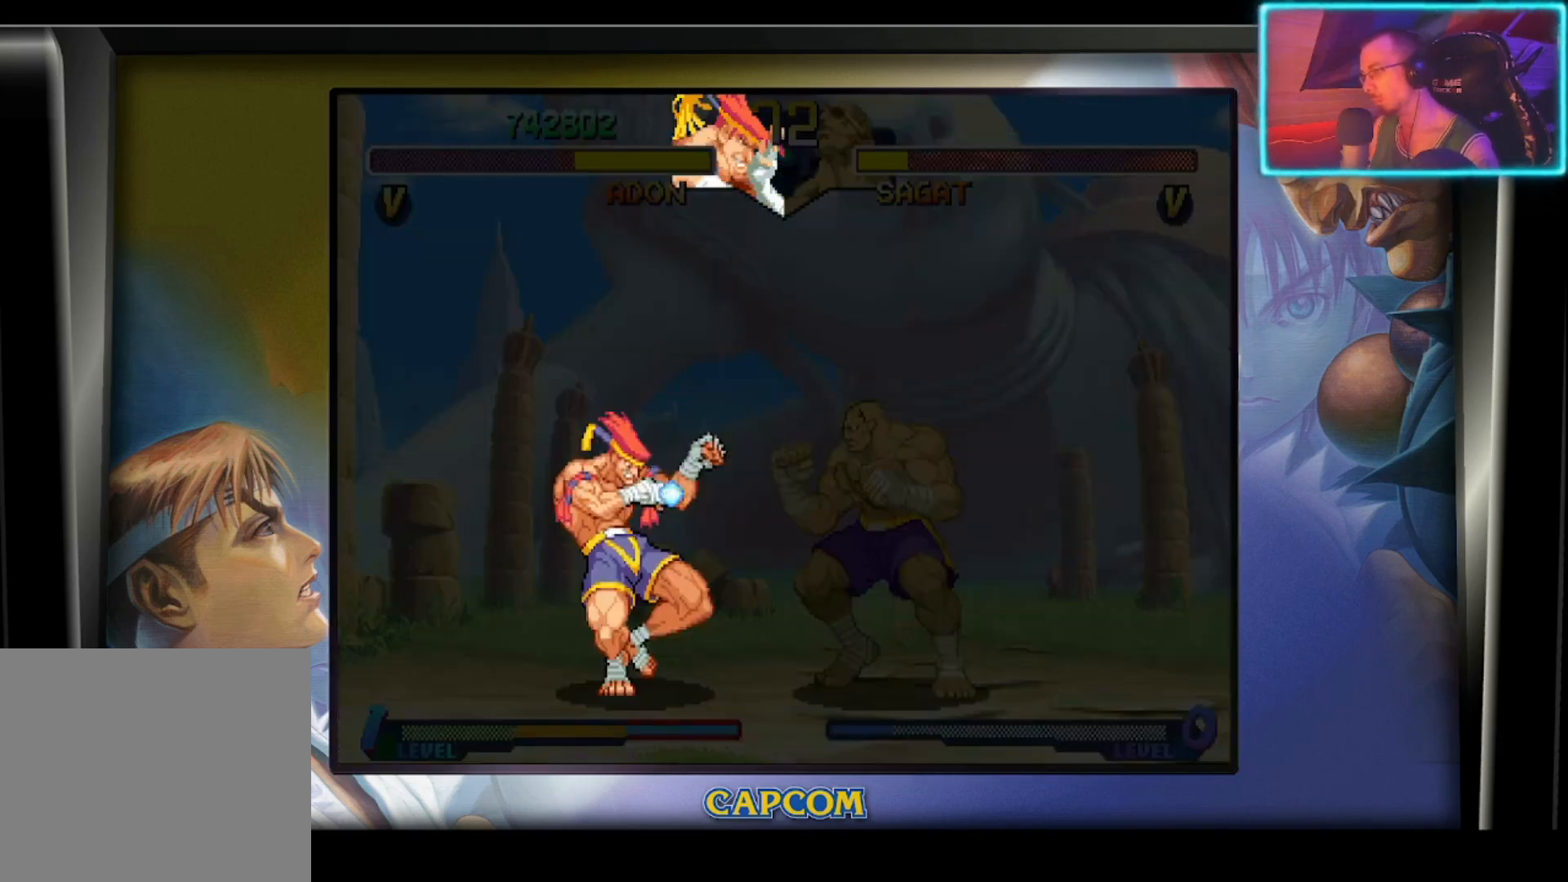
{"buttons": [], "left_stick": "center", "events": [[67, "R2", "up"]]}
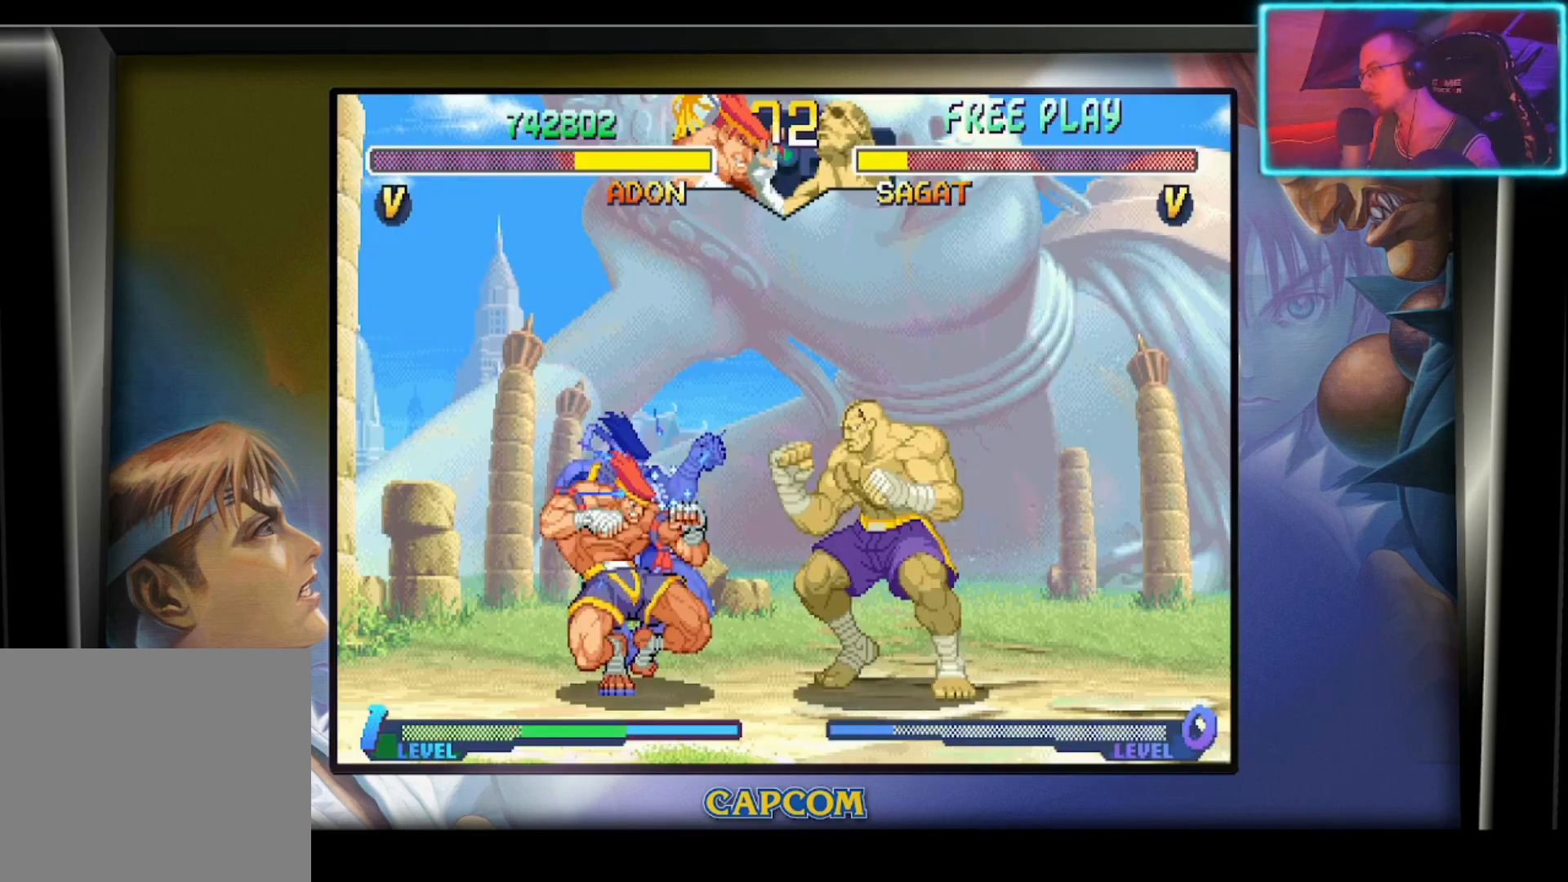
{"buttons": [], "left_stick": "center", "events": []}
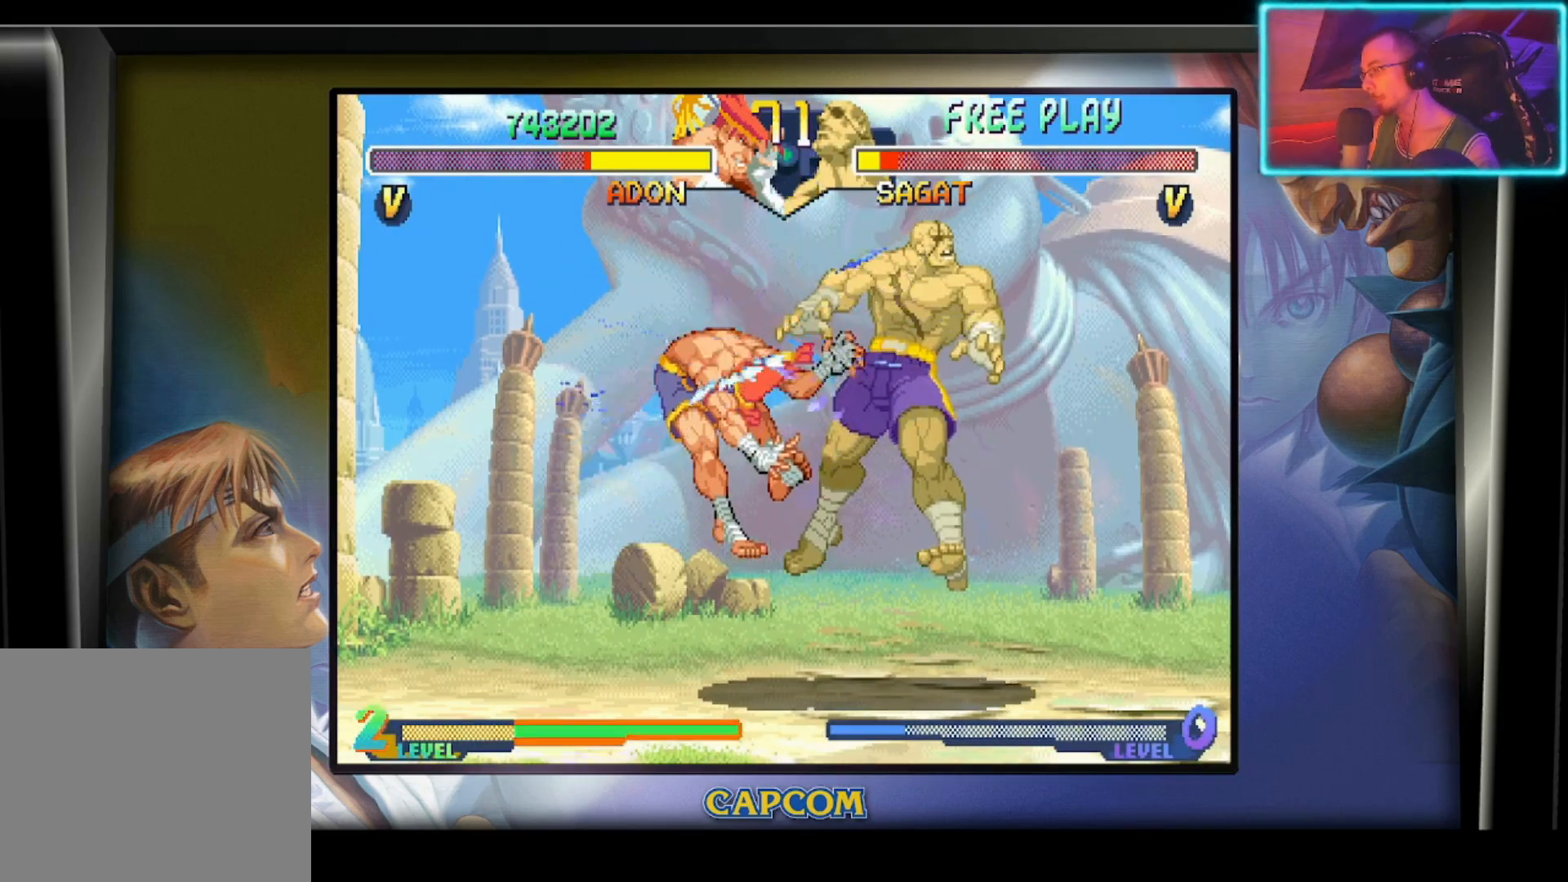
{"buttons": [], "left_stick": "center", "events": []}
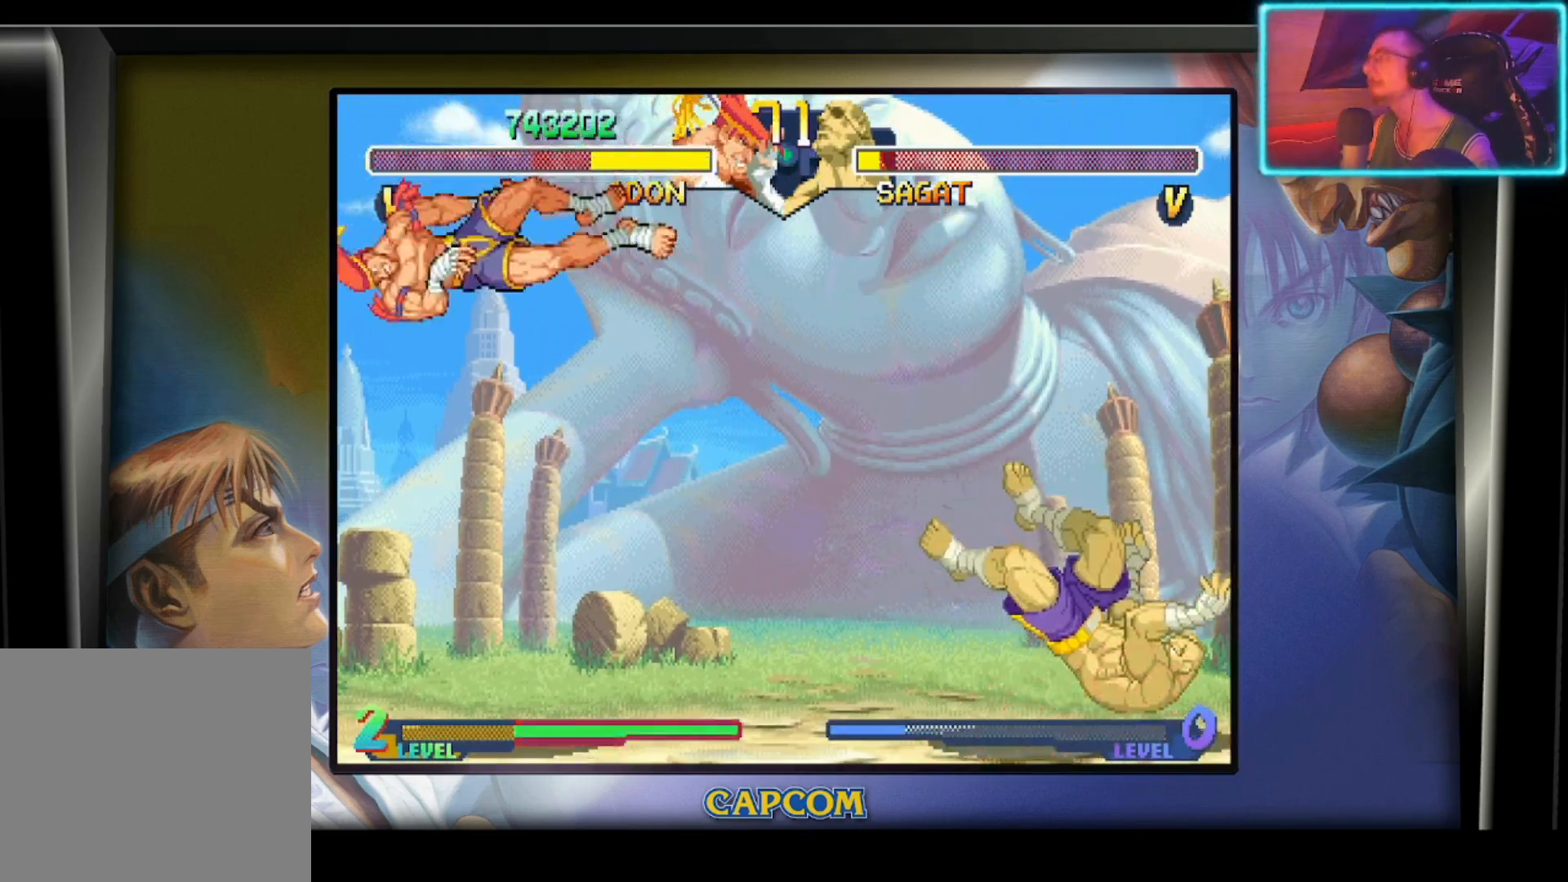
{"buttons": [], "left_stick": "center", "events": [[17, "CIRCLE", "down"], [17, "R2", "down"], [67, "R2", "up"], [133, "CIRCLE", "up"]]}
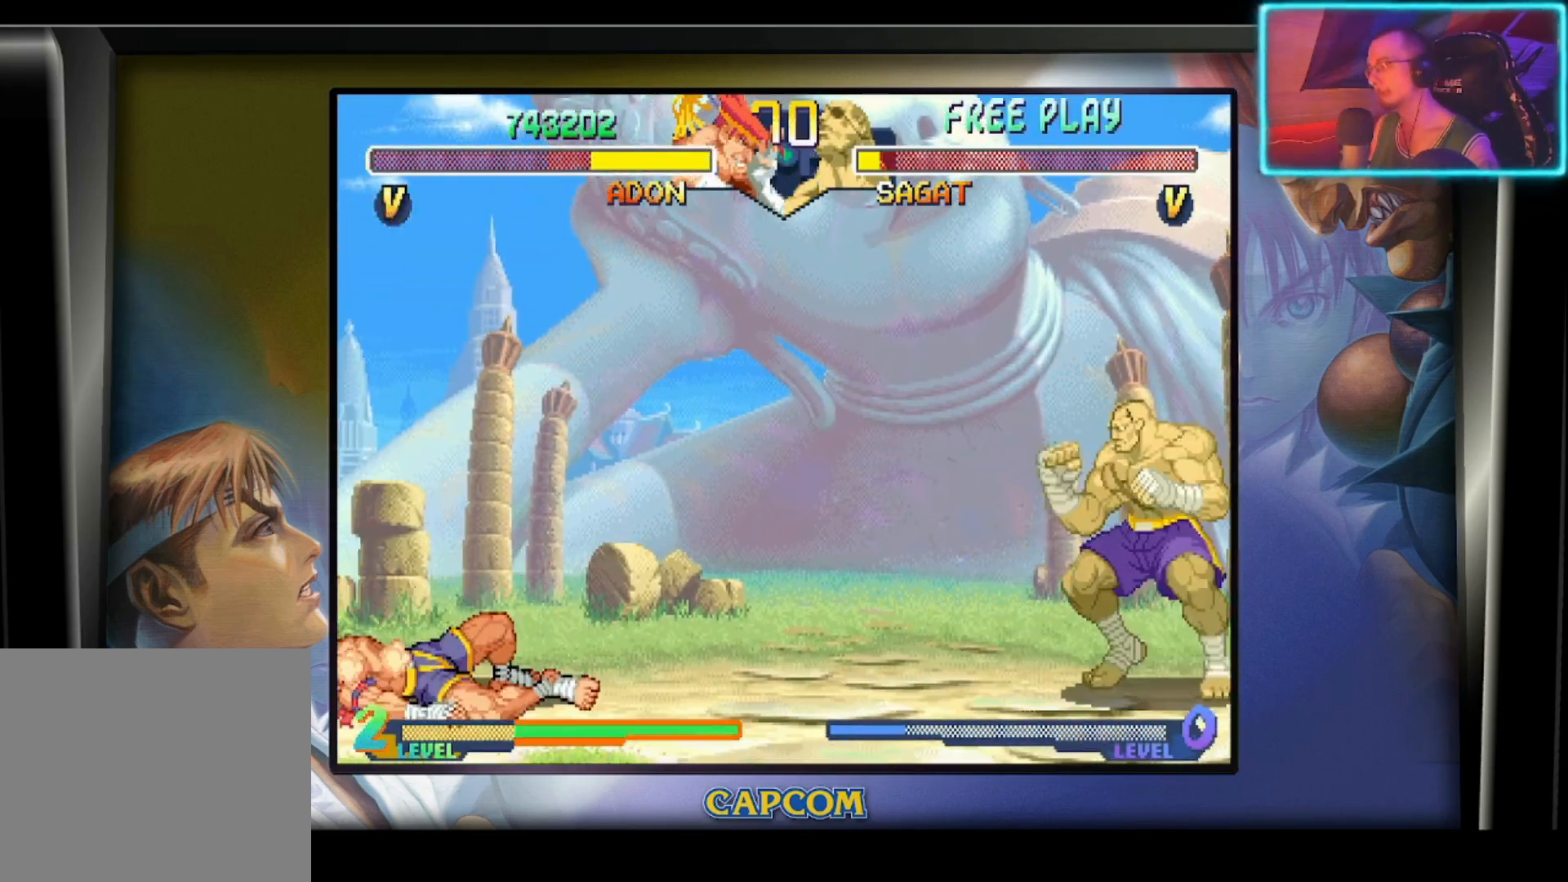
{"buttons": [], "left_stick": "down-left", "events": [[333, "left_stick", "right"], [467, "left_stick", "down-left"]]}
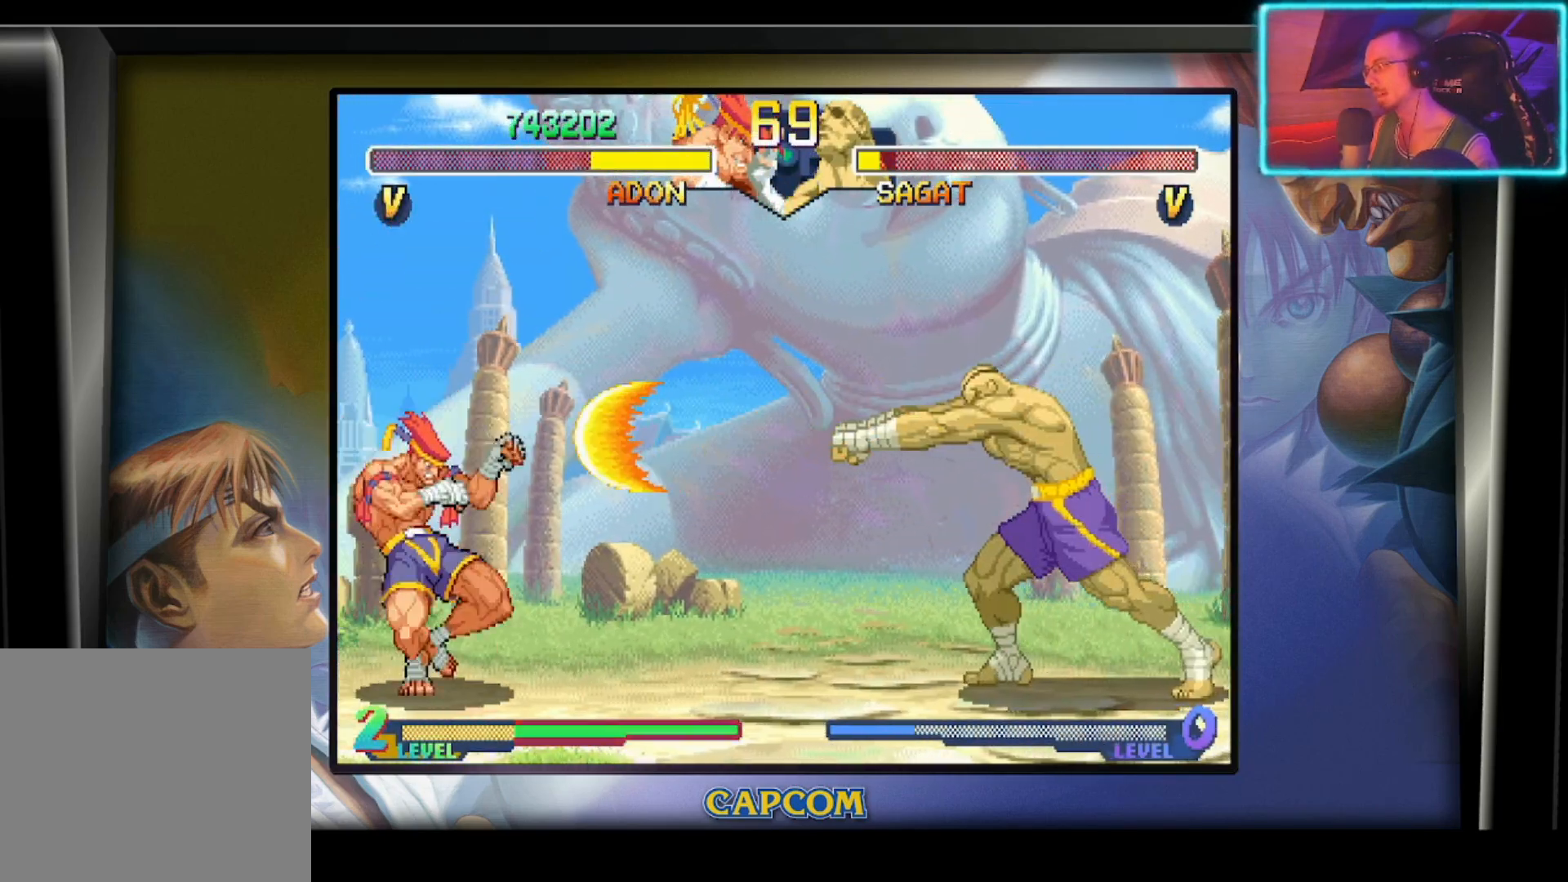
{"buttons": [], "left_stick": "center", "events": [[17, "R2", "down"], [133, "left_stick", "center"], [150, "R2", "up"]]}
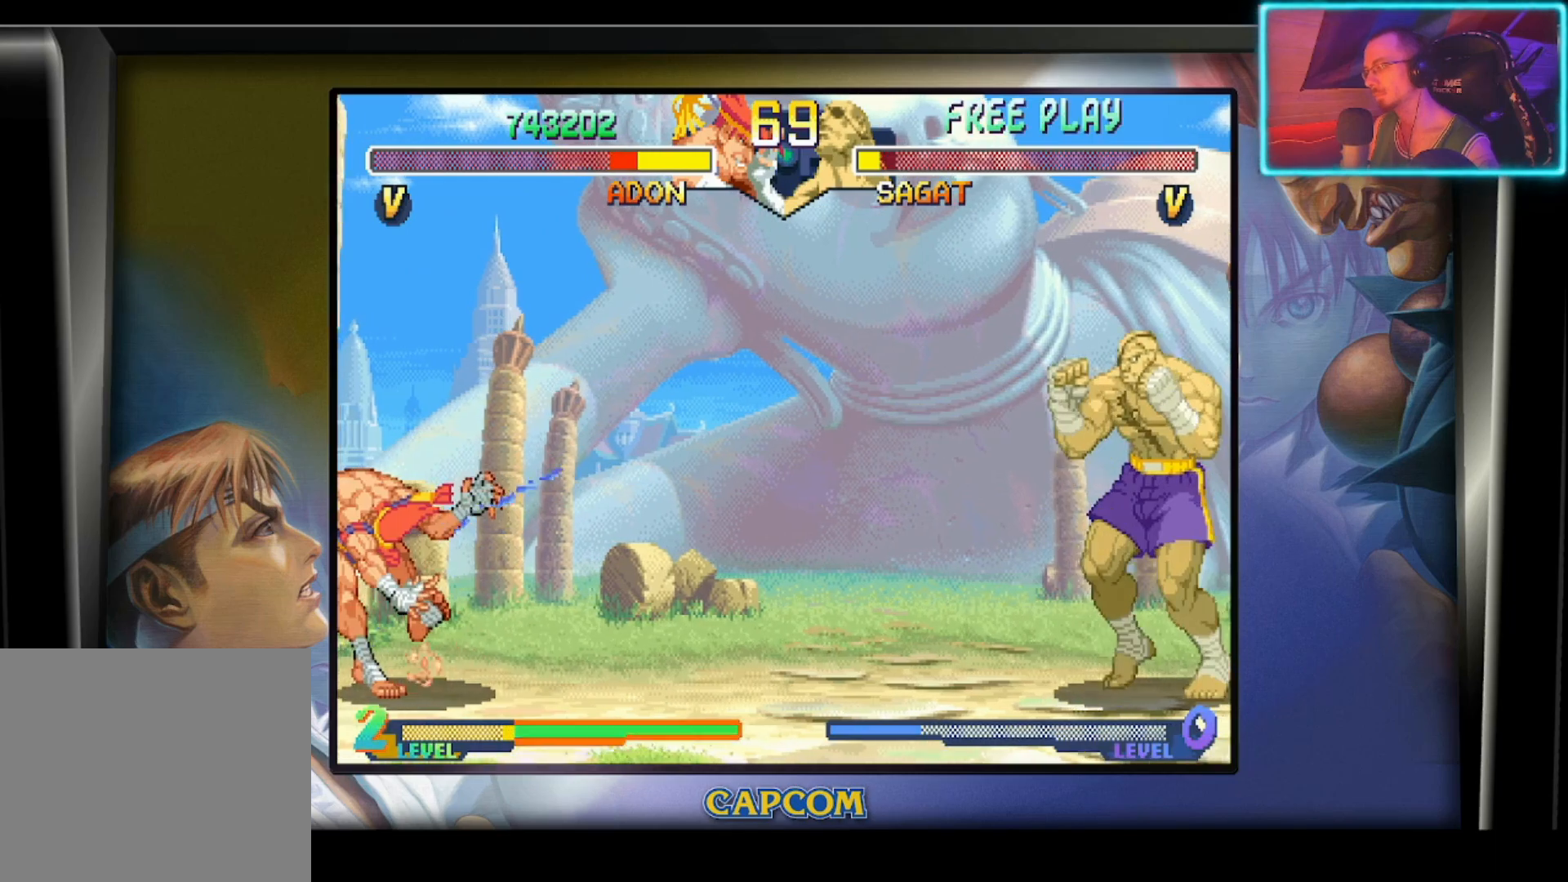
{"buttons": [], "left_stick": "center", "events": [[100, "left_stick", "right"], [217, "left_stick", "down-left"], [267, "R2", "down"], [267, "left_stick", "left"], [400, "R2", "up"], [400, "left_stick", "center"]]}
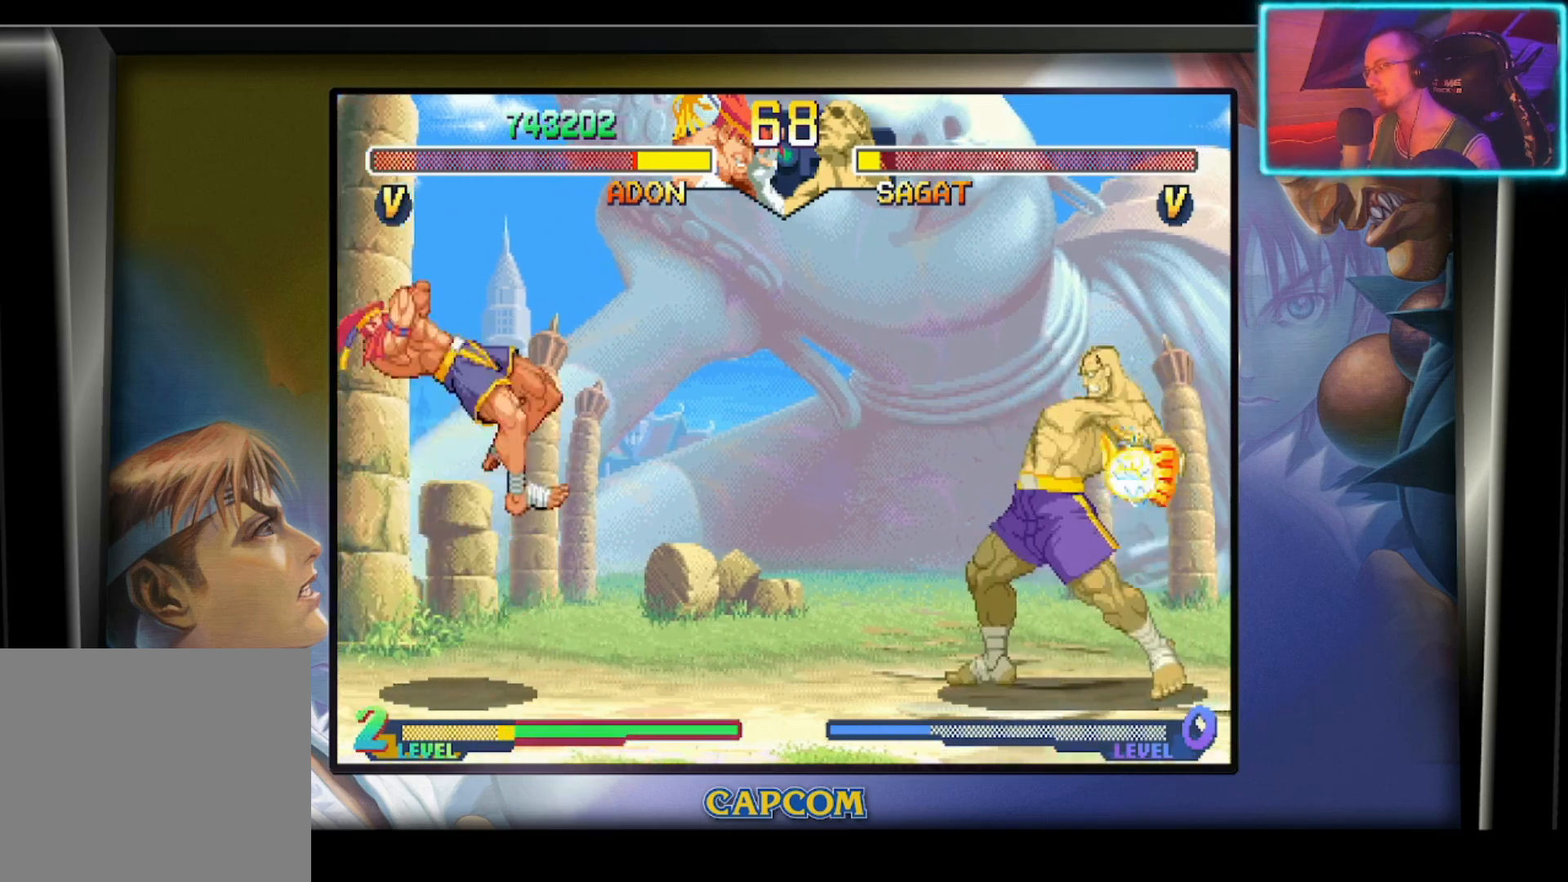
{"buttons": [], "left_stick": "center", "events": []}
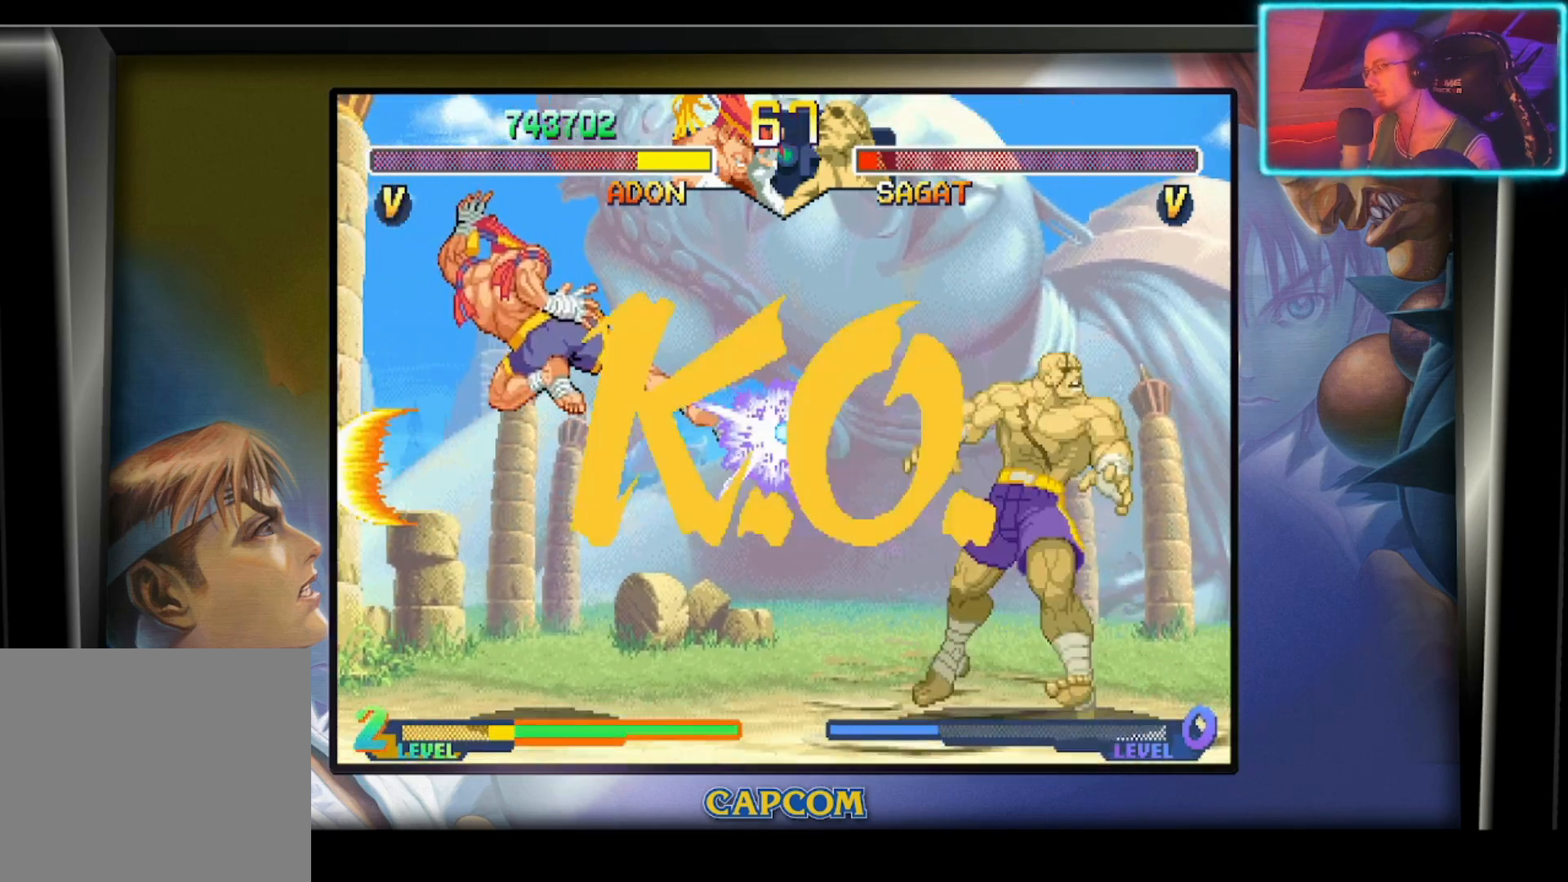
{"buttons": [], "left_stick": "center", "events": [[150, "left_stick", "down"], [267, "R2", "down"], [367, "R2", "up"], [400, "left_stick", "center"]]}